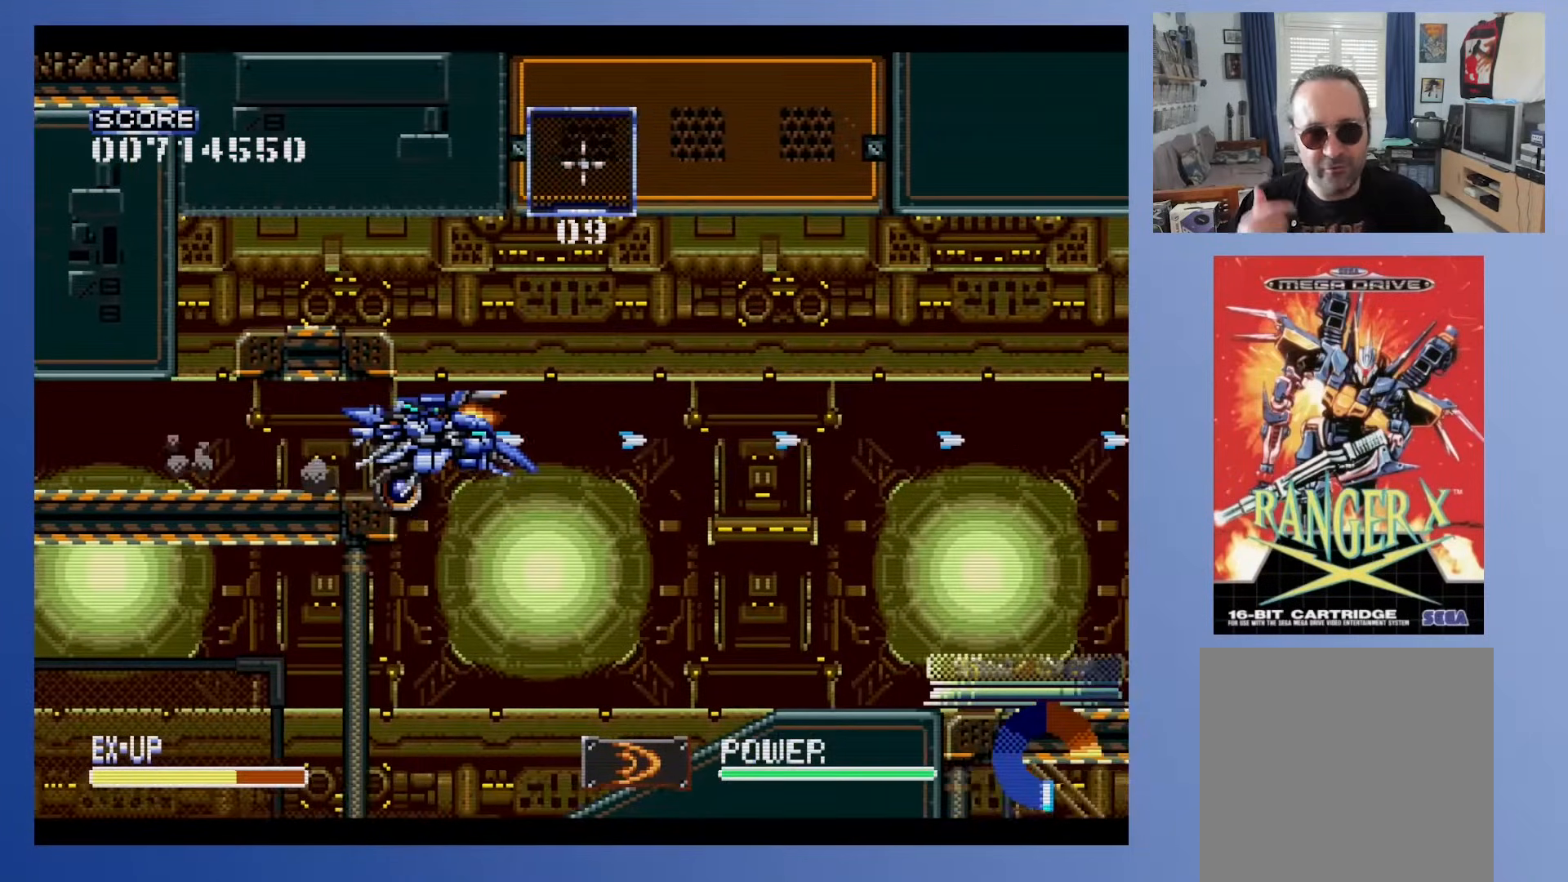
Gameplay with a controller (Xbox layout); each line is a JSON object with the inputs held at the frame after it. "events" lists button and stick changes between this image and that frame as [ms after this image, input, new state], when the widget could be followed in between. Not read: B L3 R3 left_stick right_stick.
{"buttons": [], "events": [[317, "DPAD_RIGHT", "up"]]}
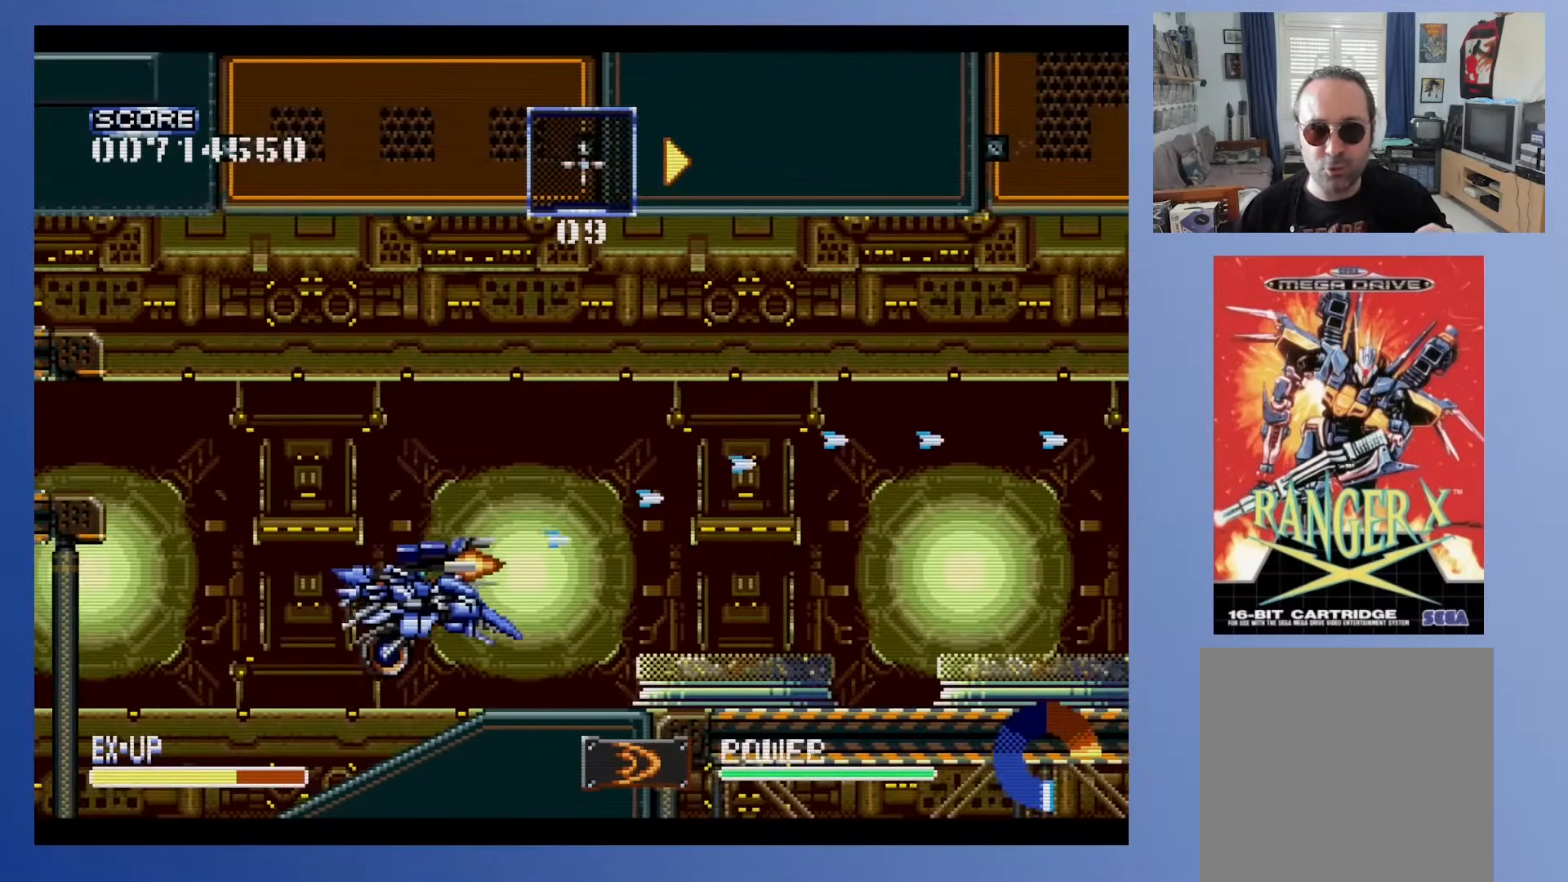
{"buttons": [], "events": [[250, "DPAD_RIGHT", "down"], [367, "DPAD_RIGHT", "up"]]}
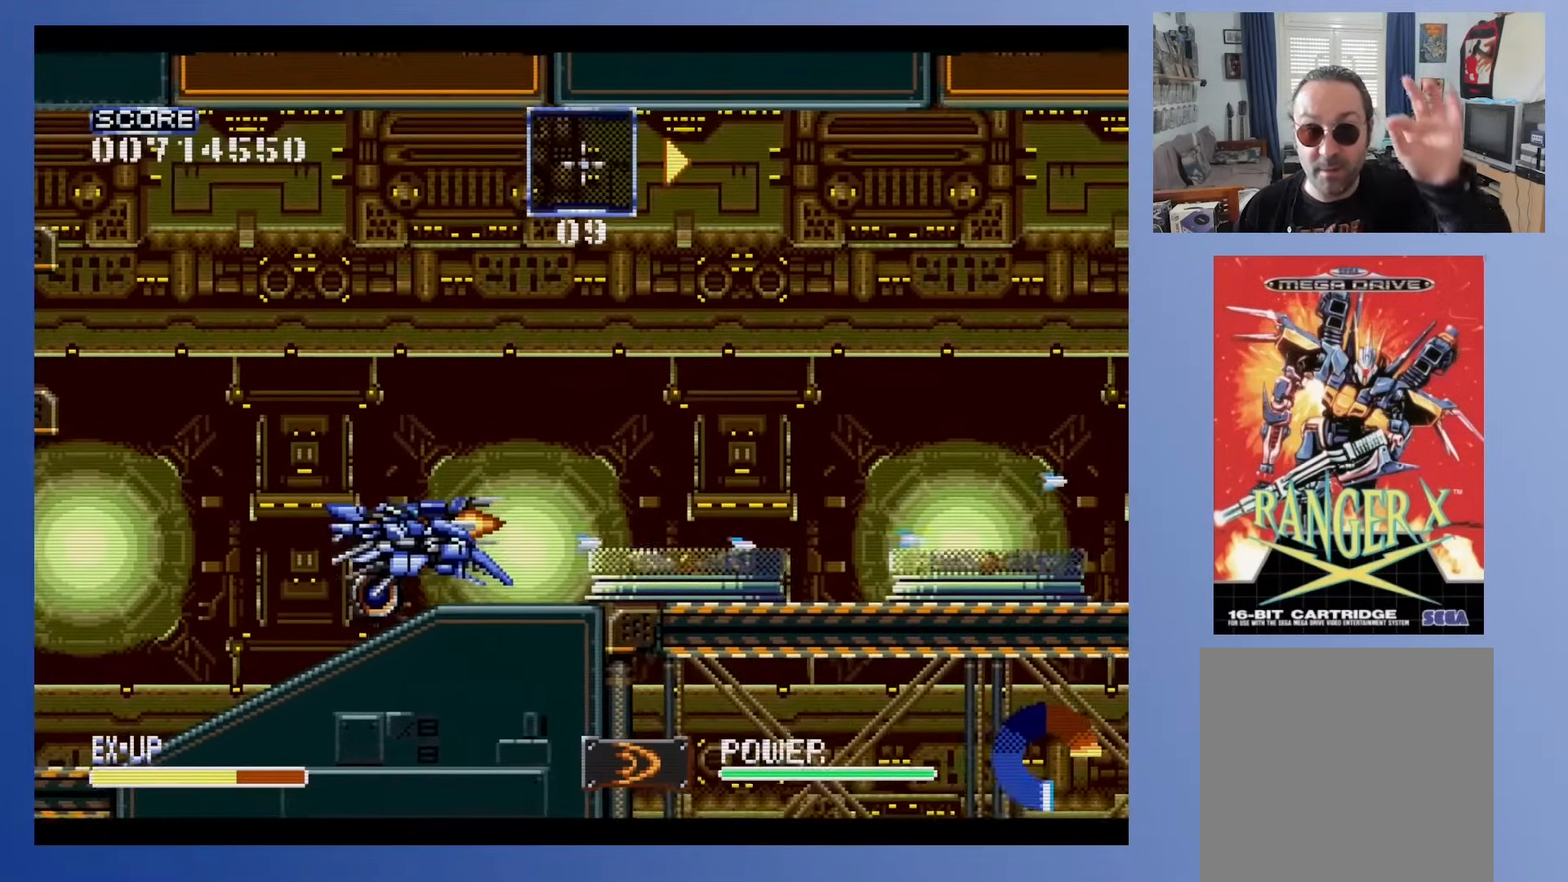
{"buttons": ["DPAD_RIGHT"], "events": [[33, "DPAD_RIGHT", "down"], [183, "DPAD_RIGHT", "up"], [383, "DPAD_RIGHT", "down"]]}
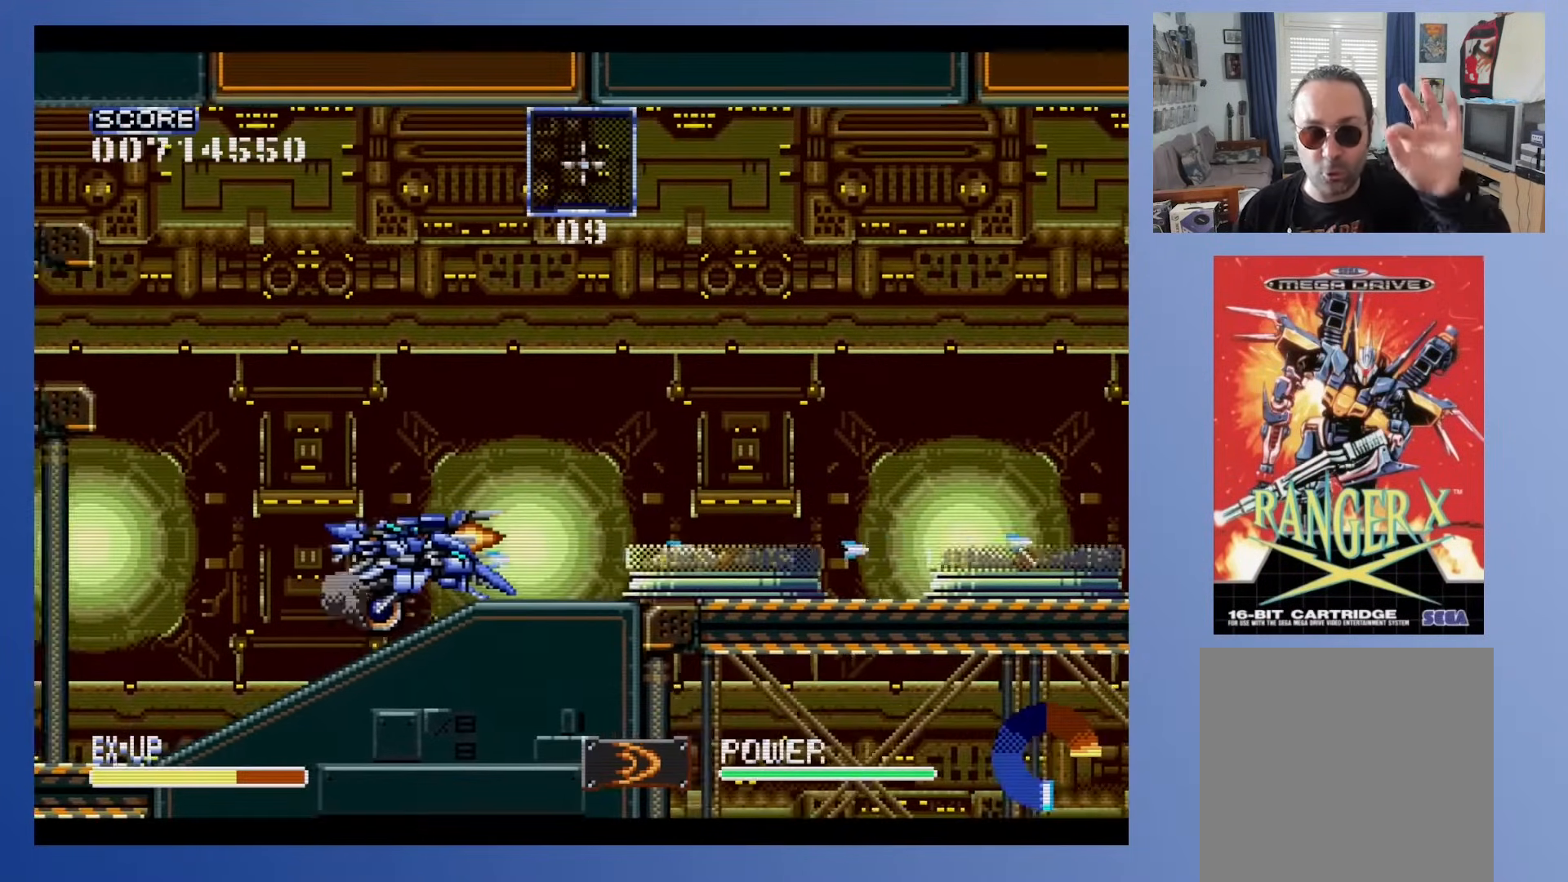
{"buttons": ["DPAD_RIGHT"], "events": []}
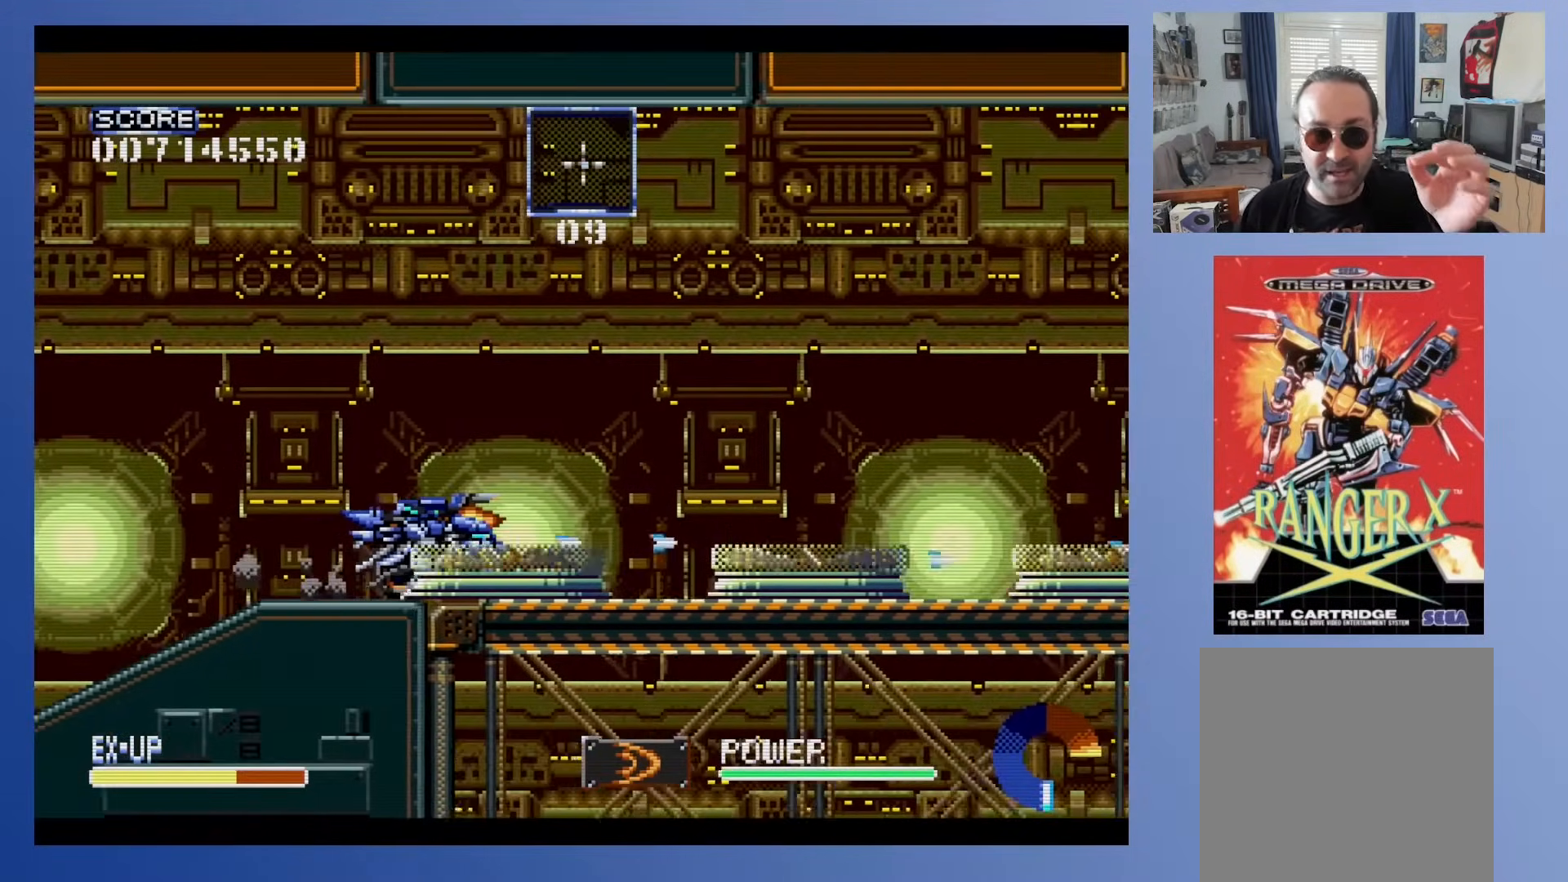
{"buttons": ["DPAD_RIGHT"], "events": []}
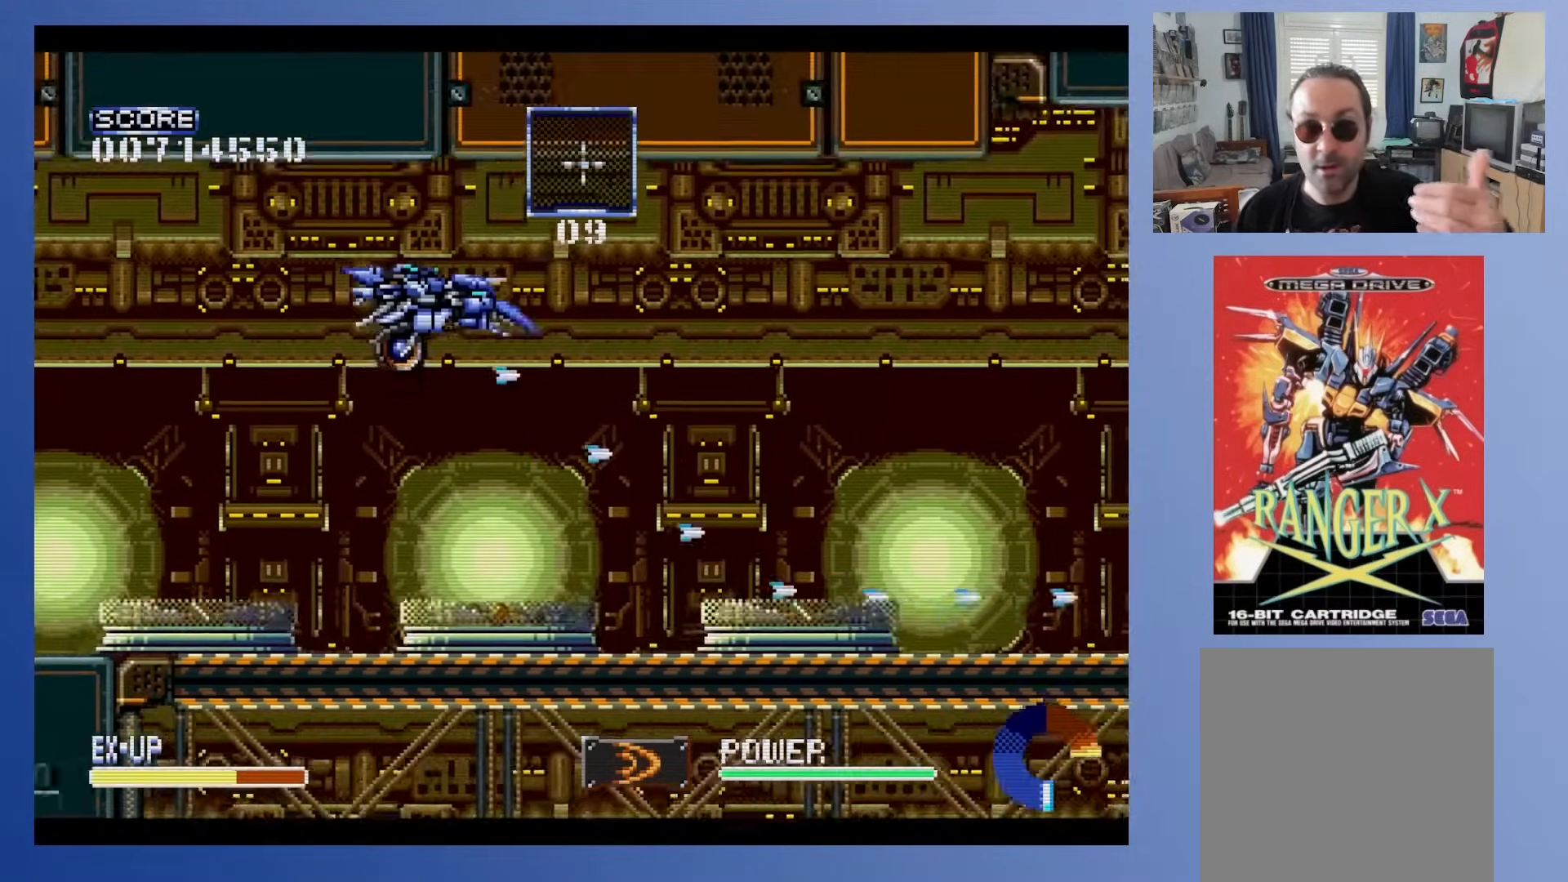
{"buttons": ["DPAD_RIGHT"], "events": []}
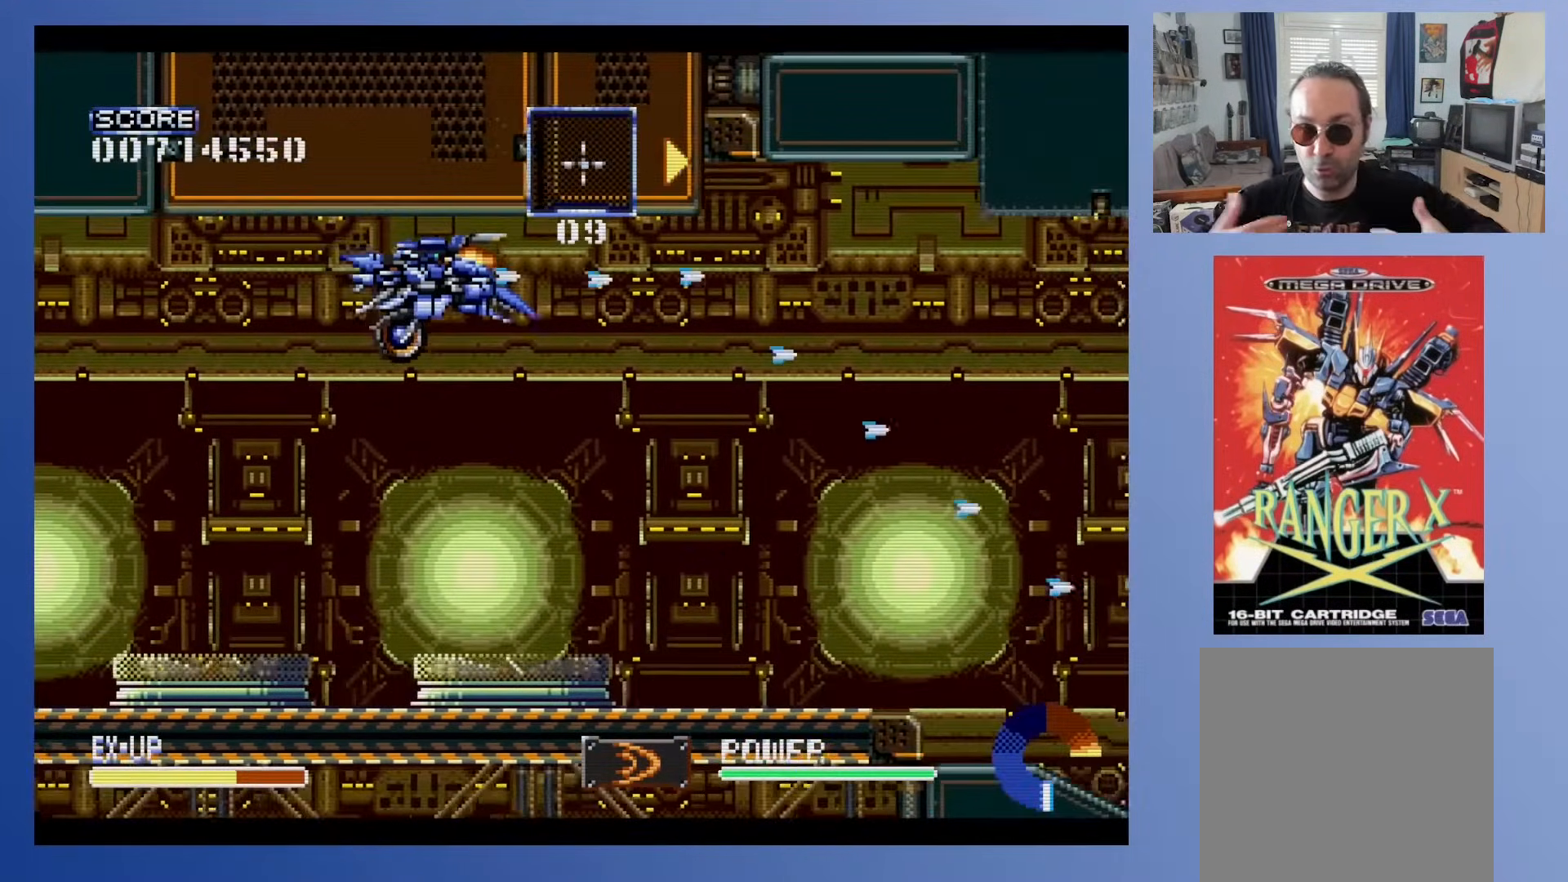
{"buttons": [], "events": [[383, "DPAD_RIGHT", "up"]]}
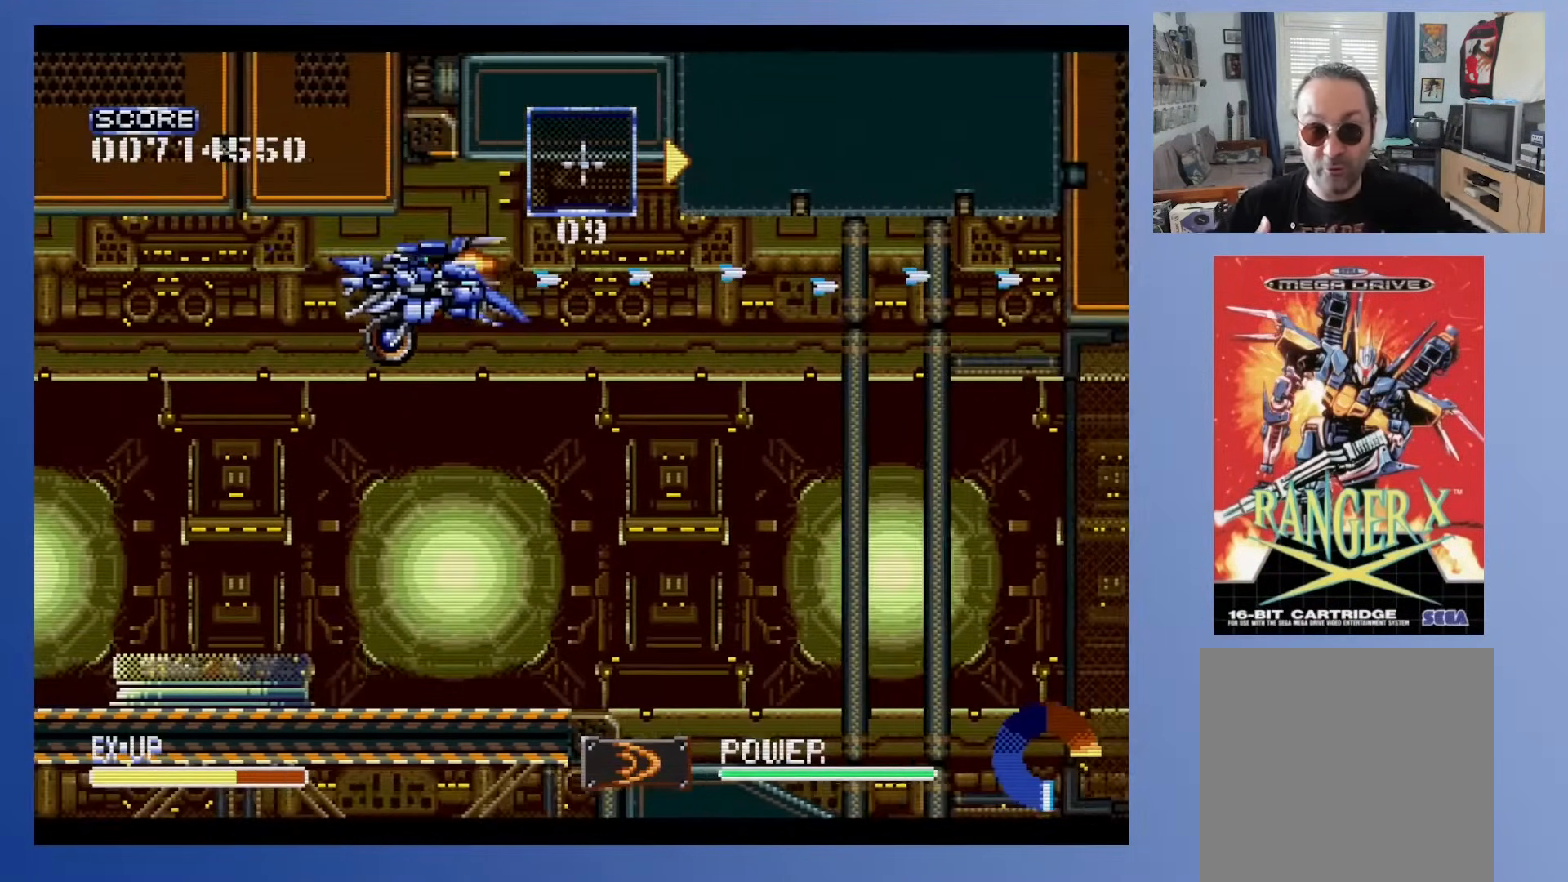
{"buttons": ["DPAD_RIGHT"], "events": [[250, "DPAD_RIGHT", "down"]]}
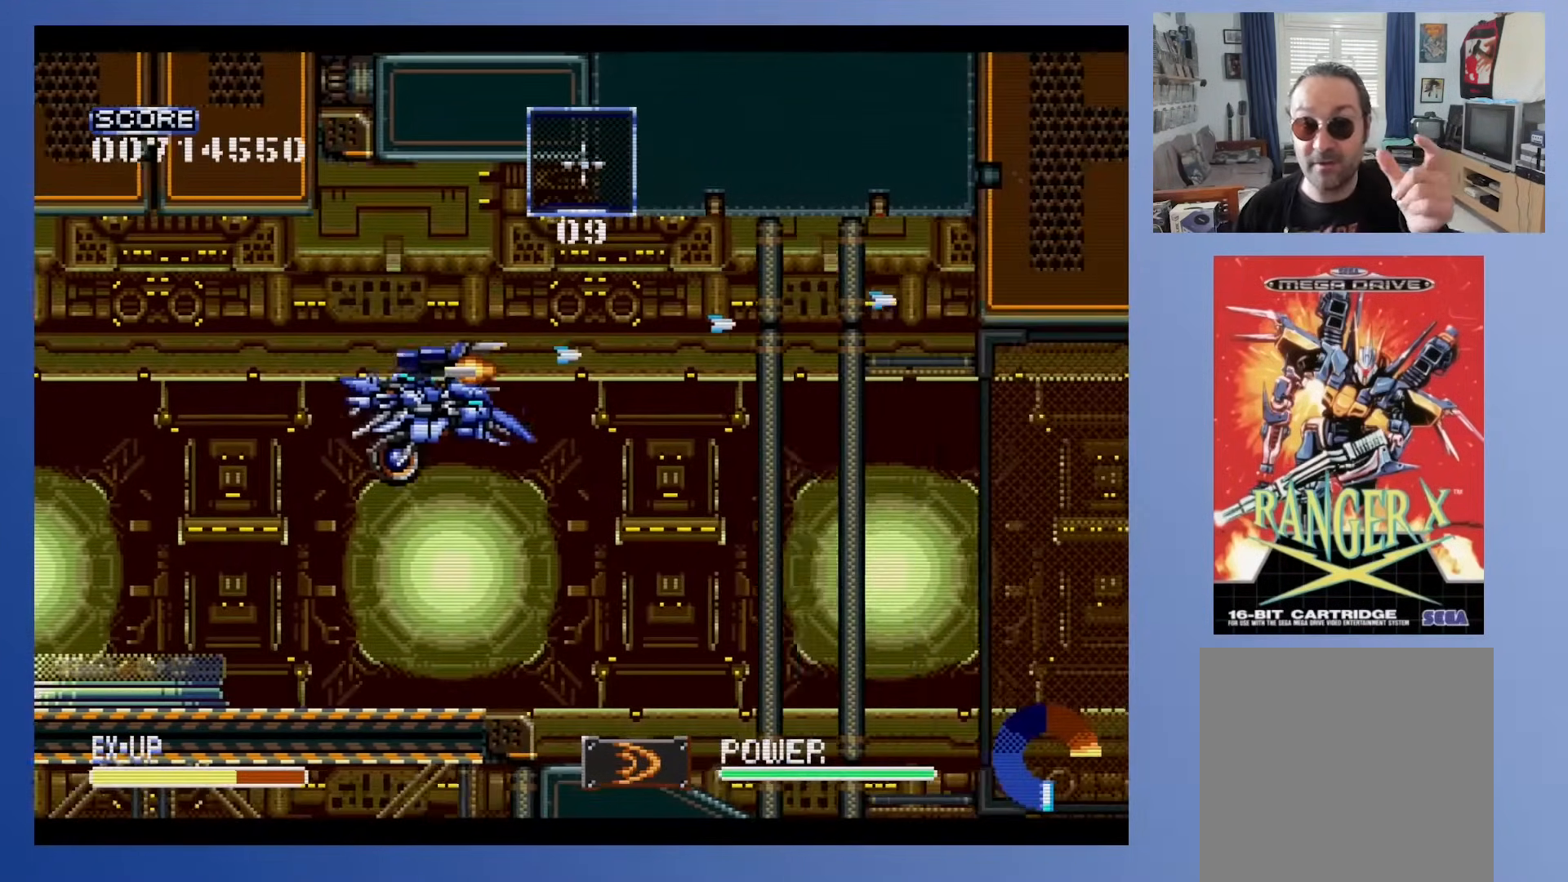
{"buttons": ["DPAD_RIGHT"], "events": [[267, "DPAD_RIGHT", "up"], [467, "DPAD_RIGHT", "down"]]}
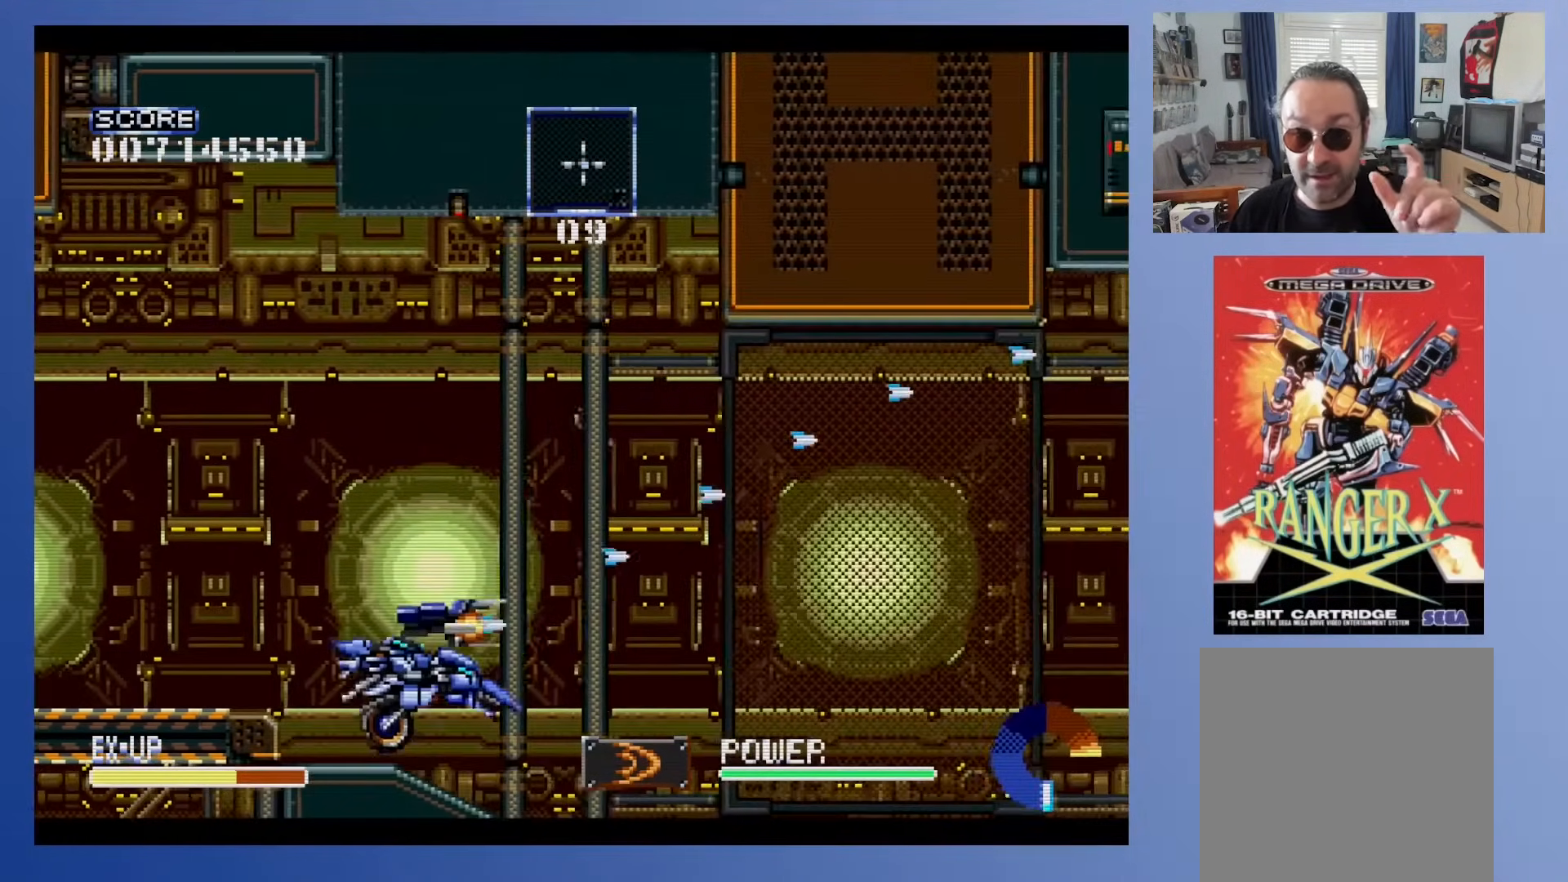
{"buttons": [], "events": [[283, "DPAD_RIGHT", "up"]]}
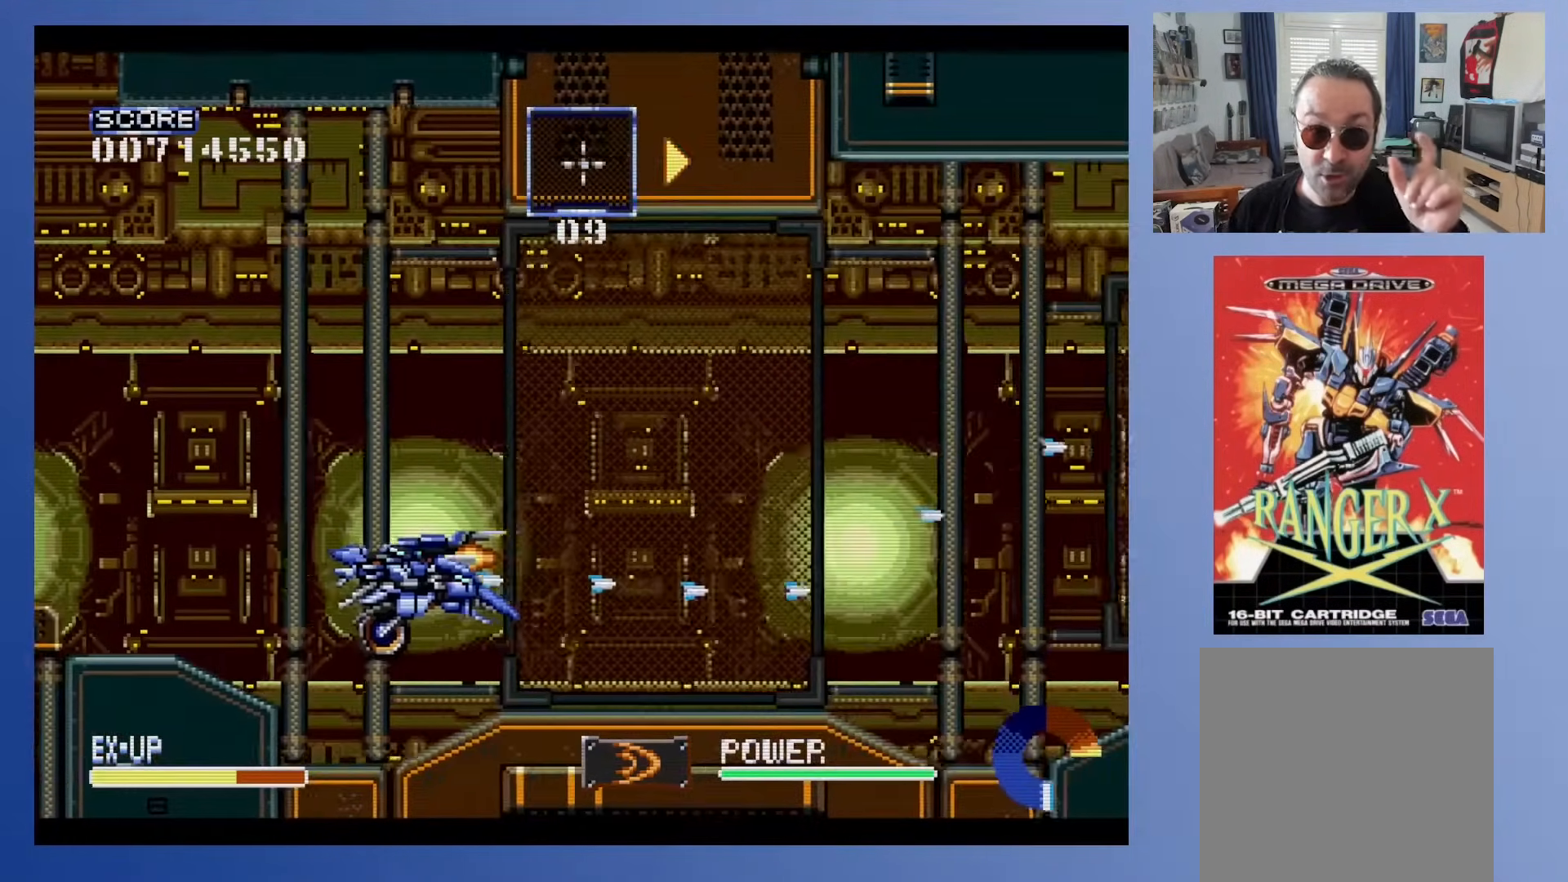
{"buttons": ["DPAD_RIGHT"], "events": [[117, "DPAD_RIGHT", "down"]]}
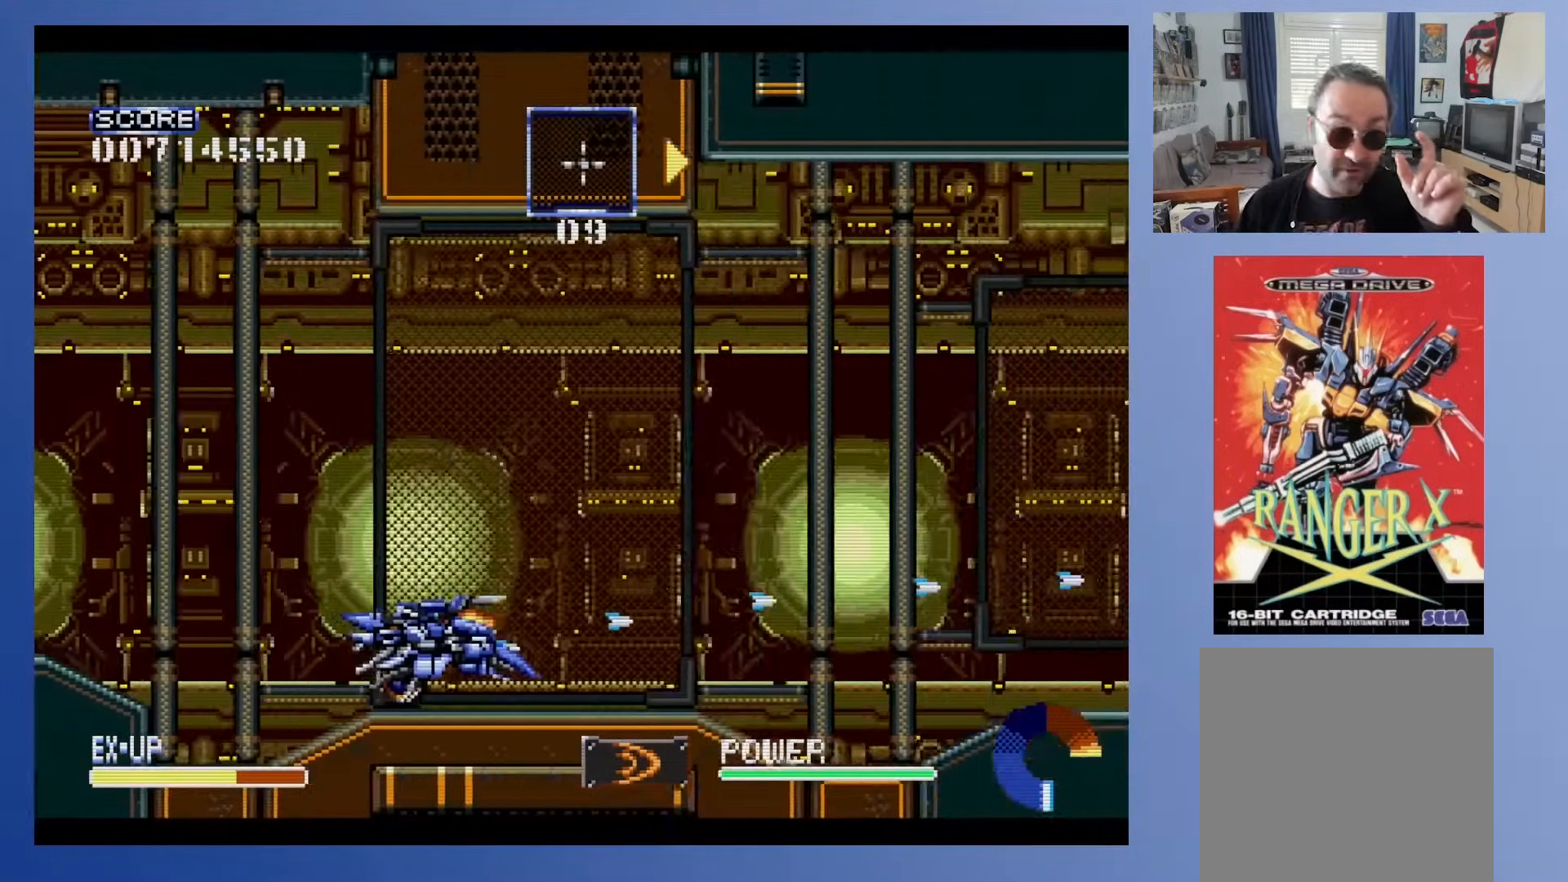
{"buttons": [], "events": [[17, "DPAD_RIGHT", "up"], [200, "DPAD_RIGHT", "down"], [417, "DPAD_RIGHT", "up"]]}
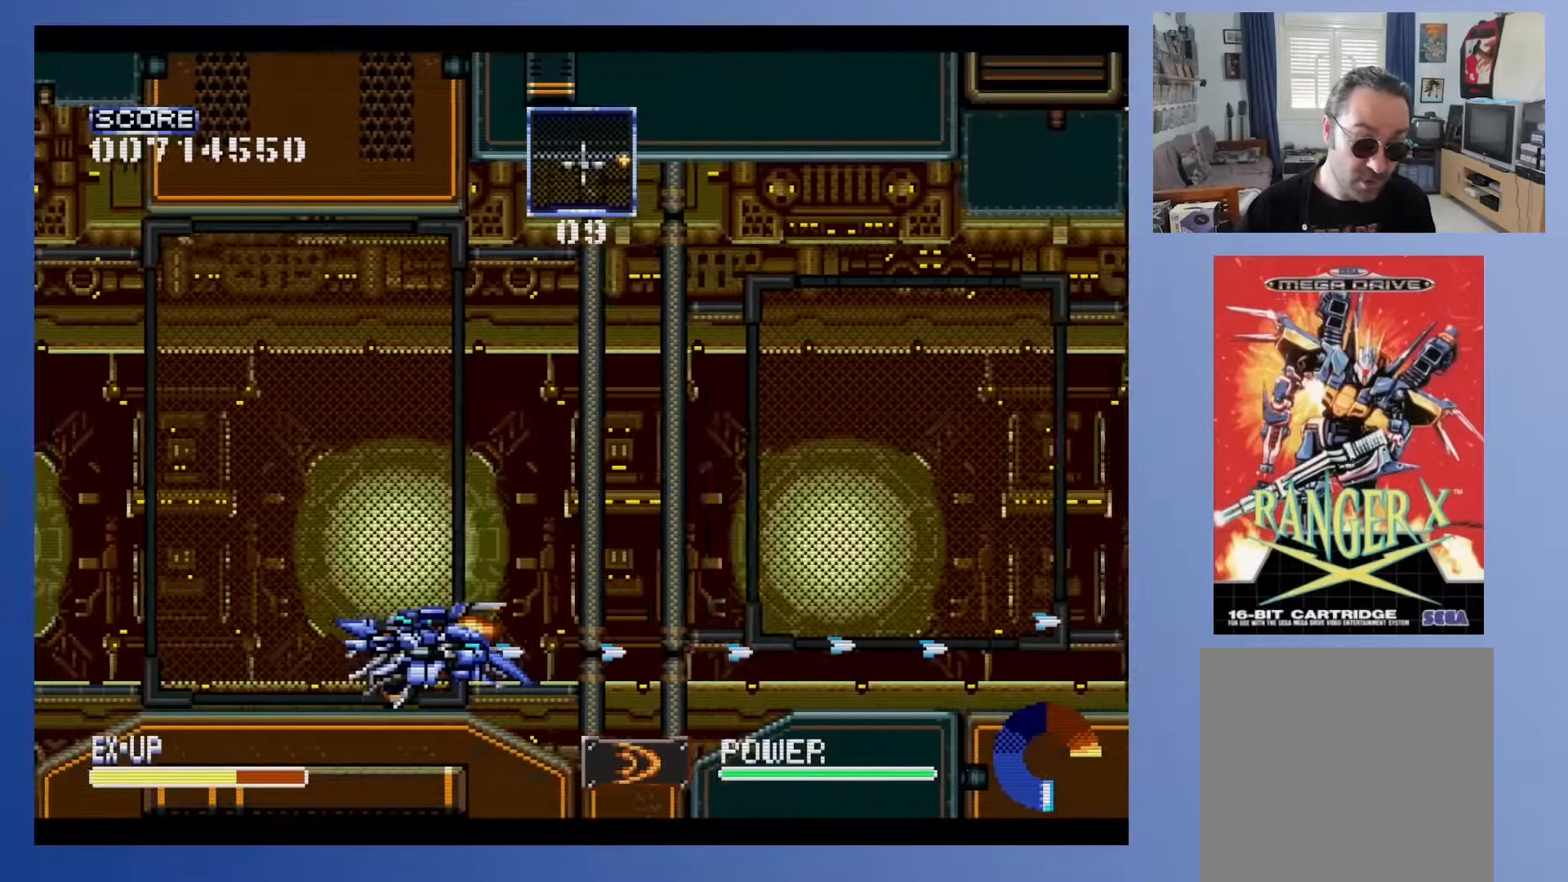
{"buttons": ["DPAD_RIGHT"], "events": [[117, "DPAD_RIGHT", "down"]]}
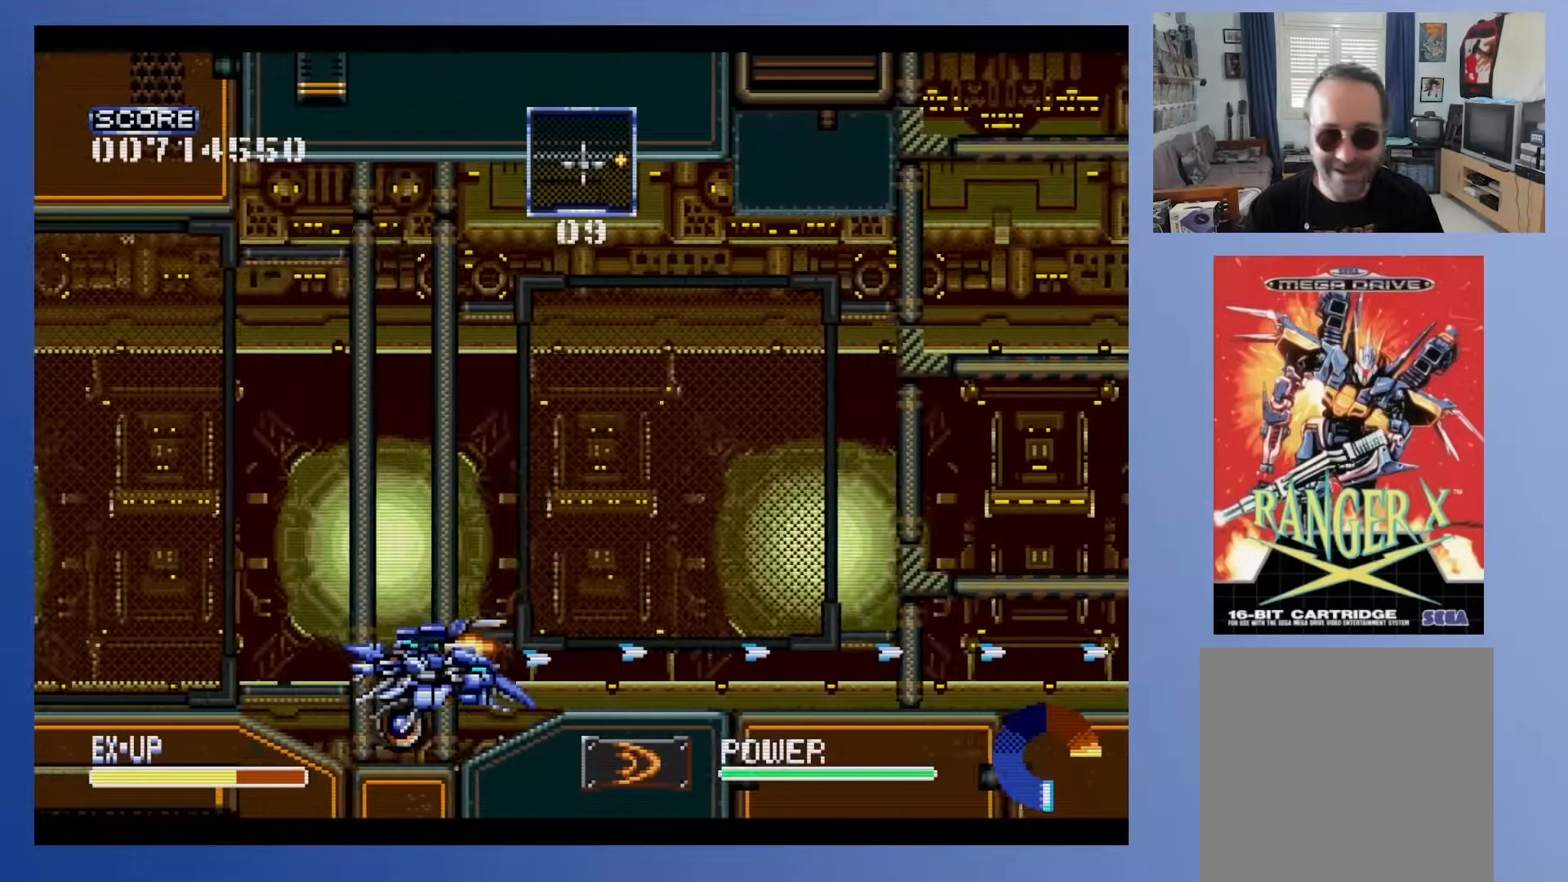
{"buttons": [], "events": [[233, "DPAD_RIGHT", "up"]]}
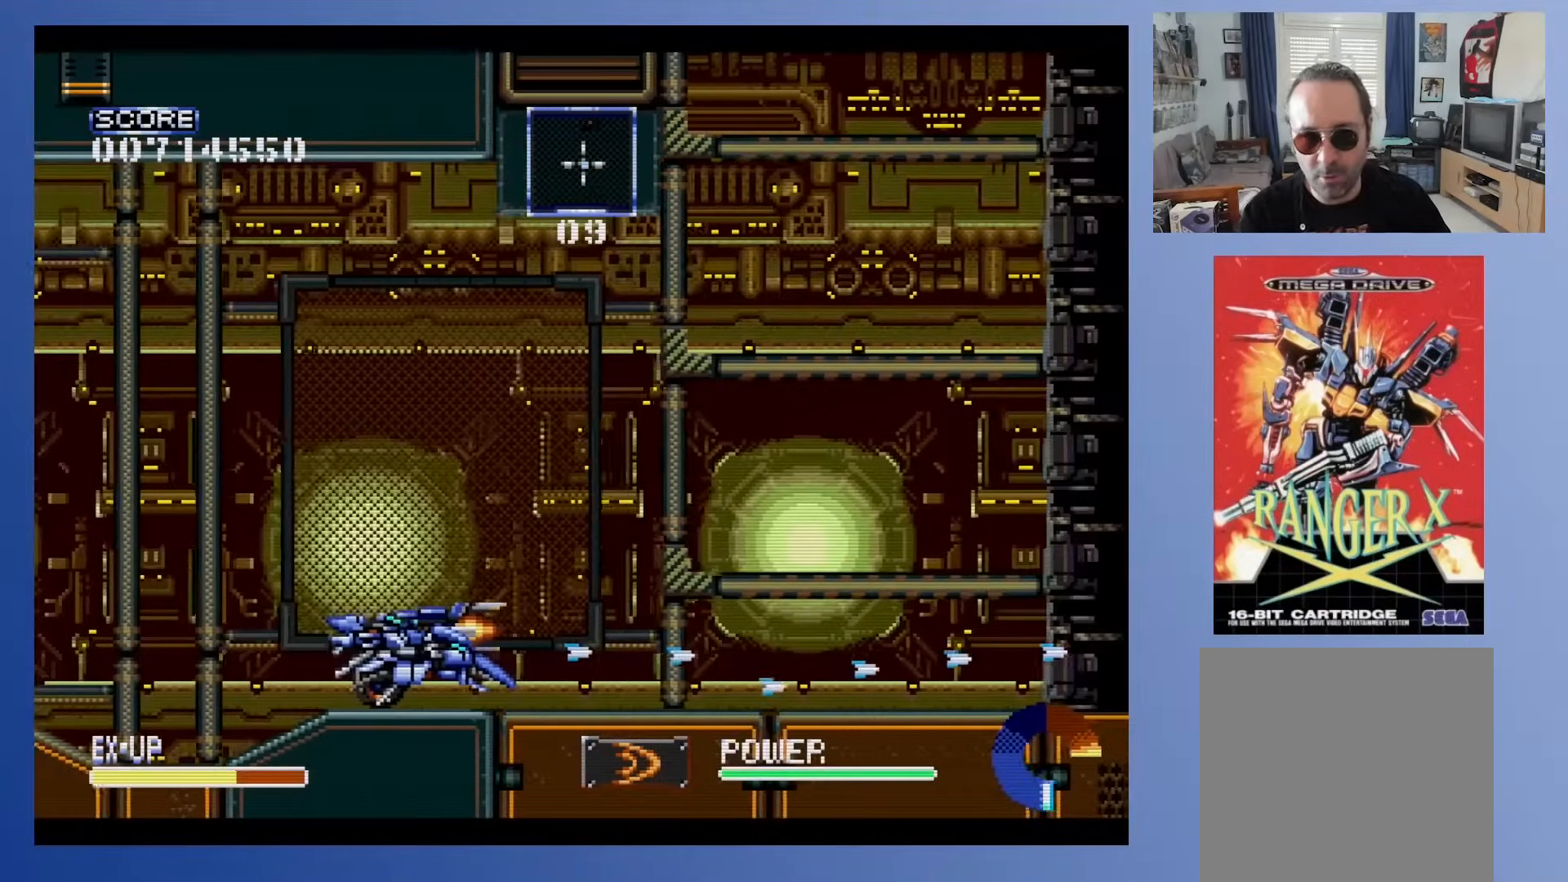
{"buttons": [], "events": [[67, "DPAD_RIGHT", "down"], [383, "DPAD_RIGHT", "up"]]}
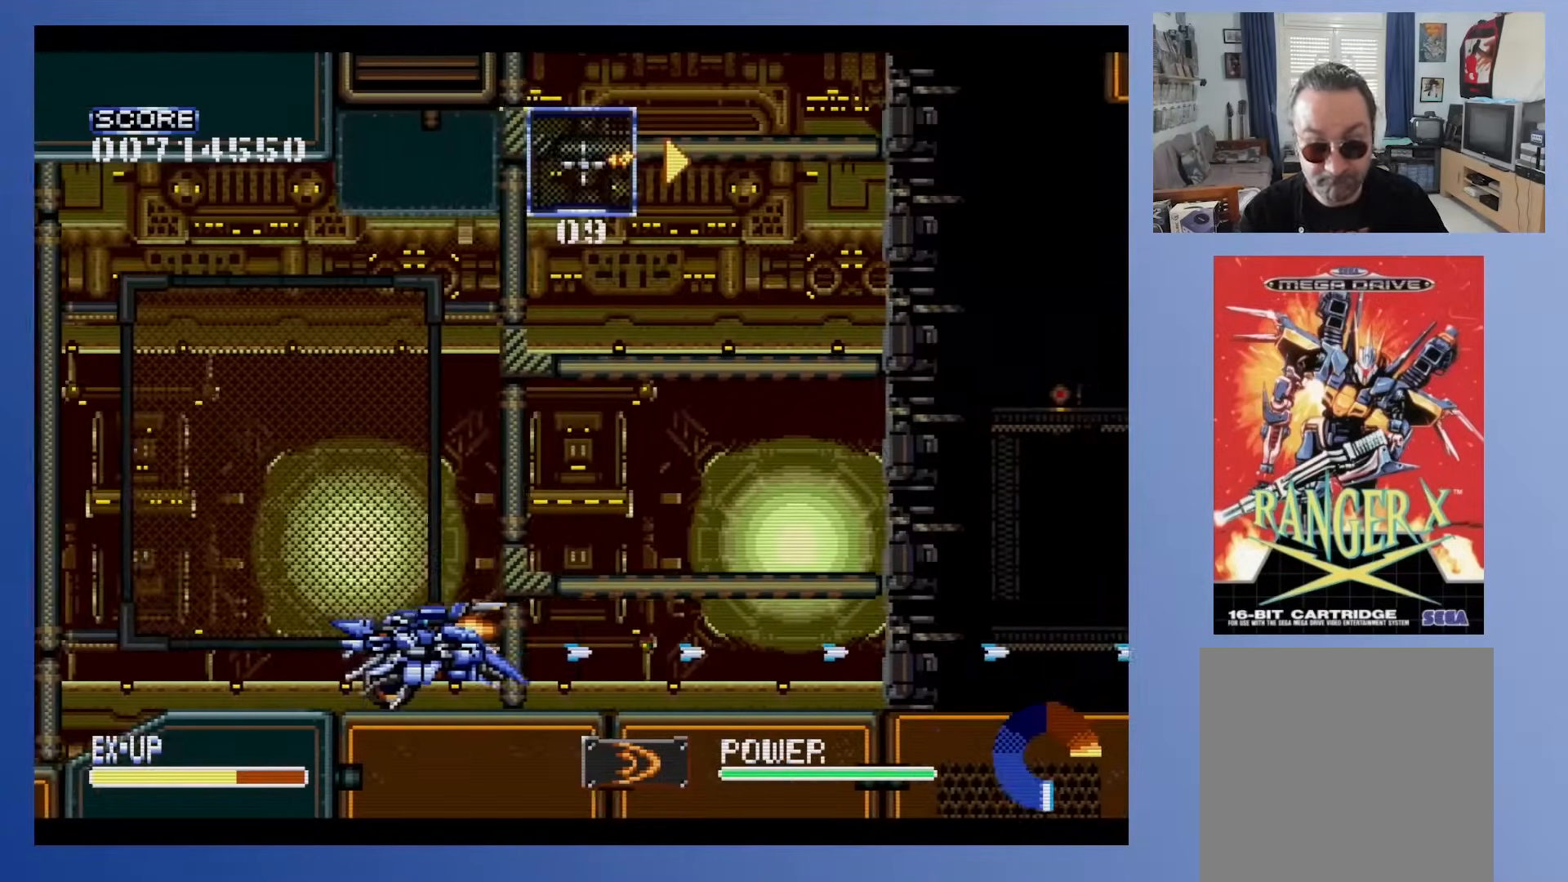
{"buttons": [], "events": [[200, "DPAD_RIGHT", "down"], [433, "DPAD_RIGHT", "up"]]}
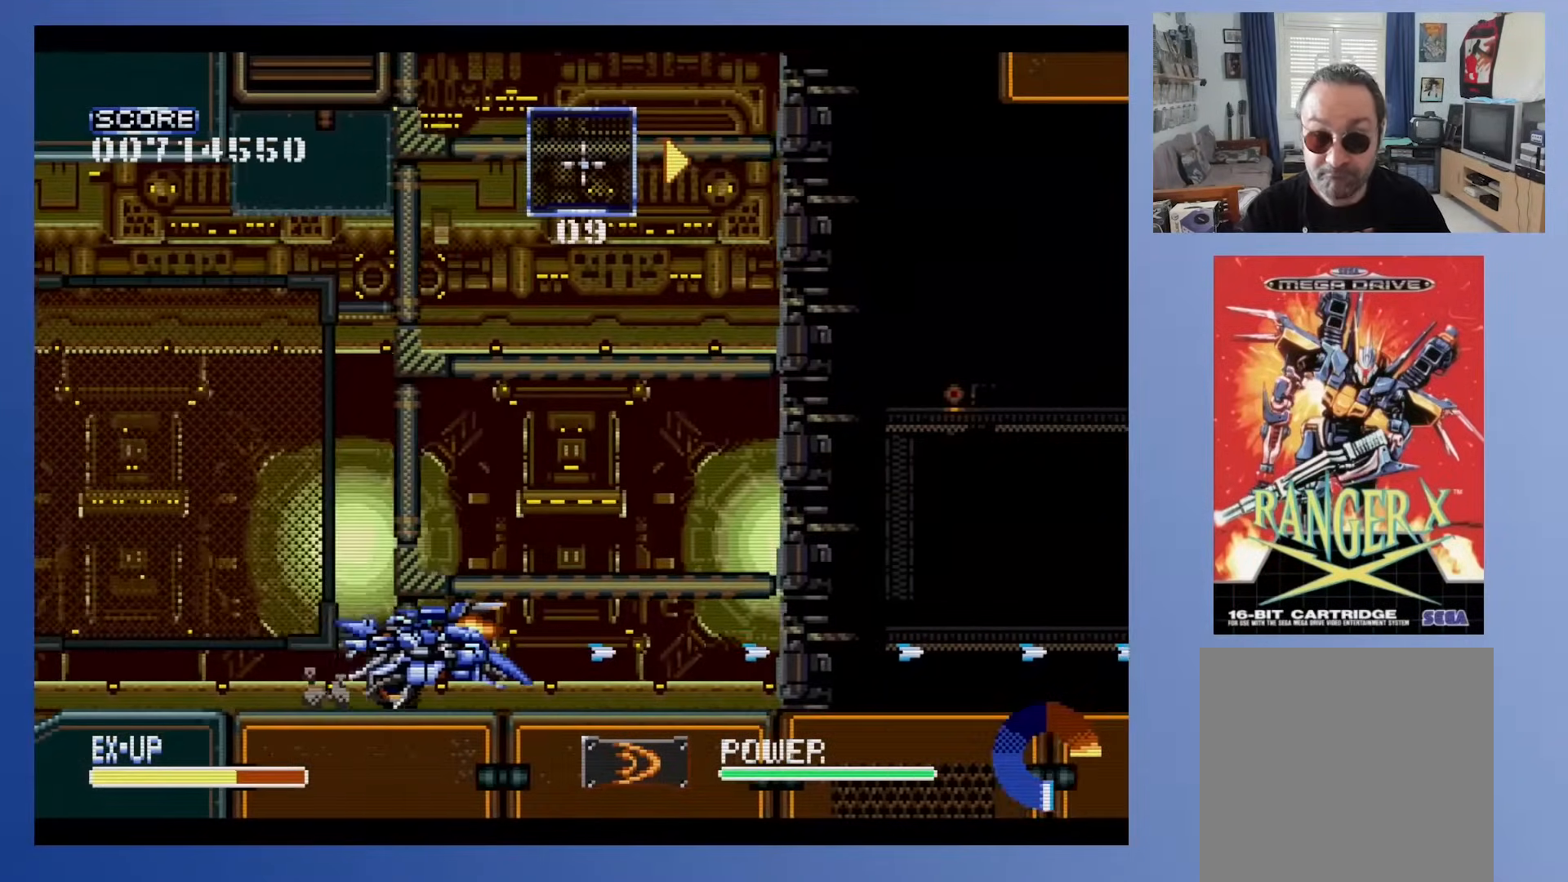
{"buttons": [], "events": [[267, "DPAD_RIGHT", "down"], [417, "DPAD_RIGHT", "up"]]}
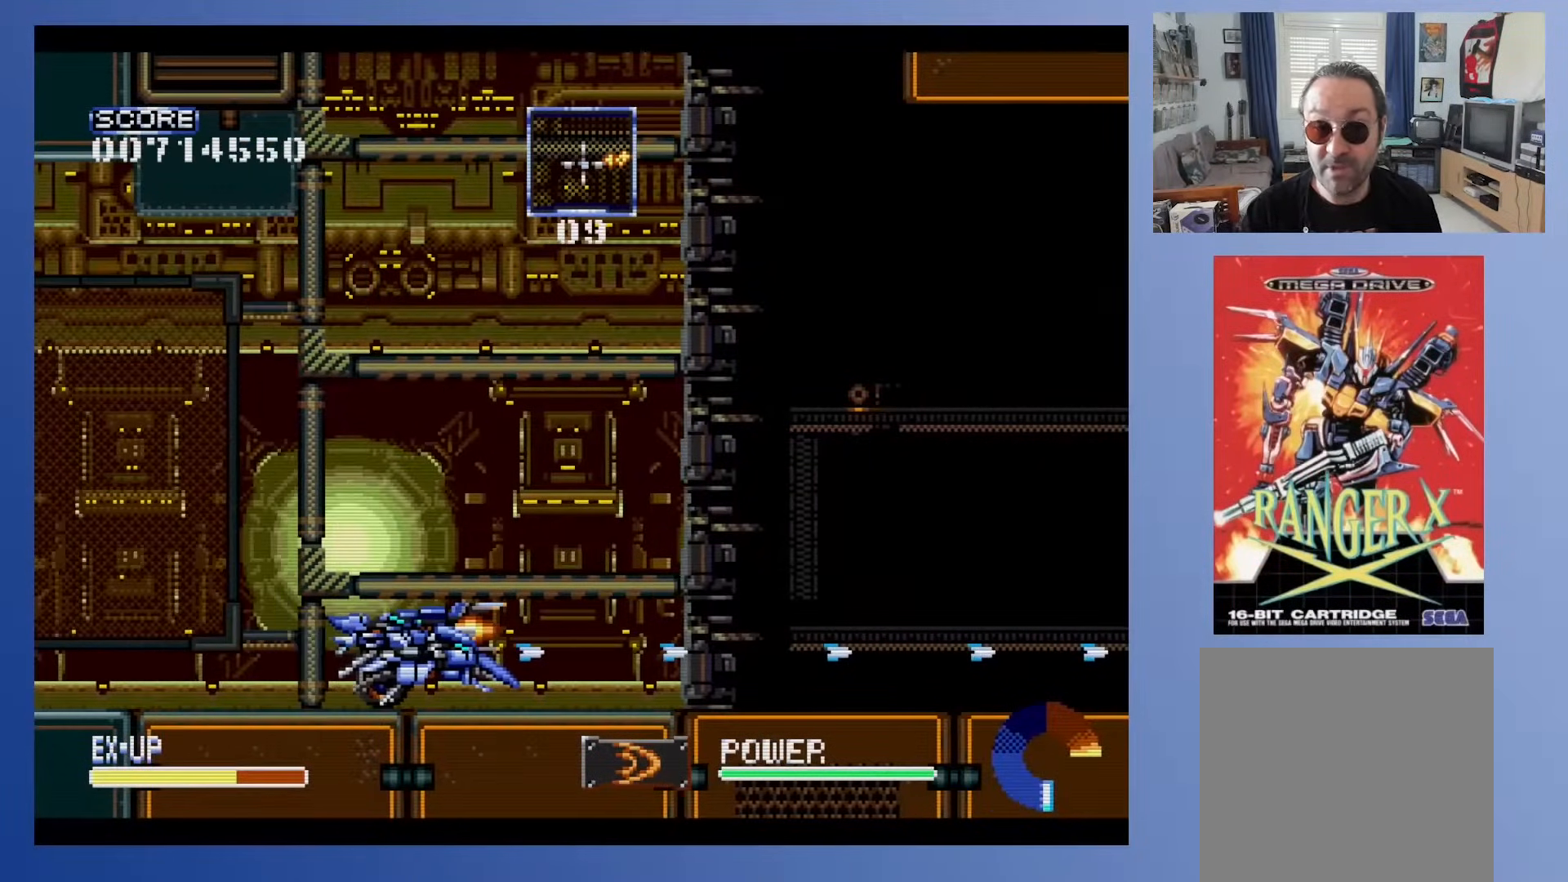
{"buttons": [], "events": [[400, "DPAD_UP", "down"], [500, "DPAD_UP", "up"]]}
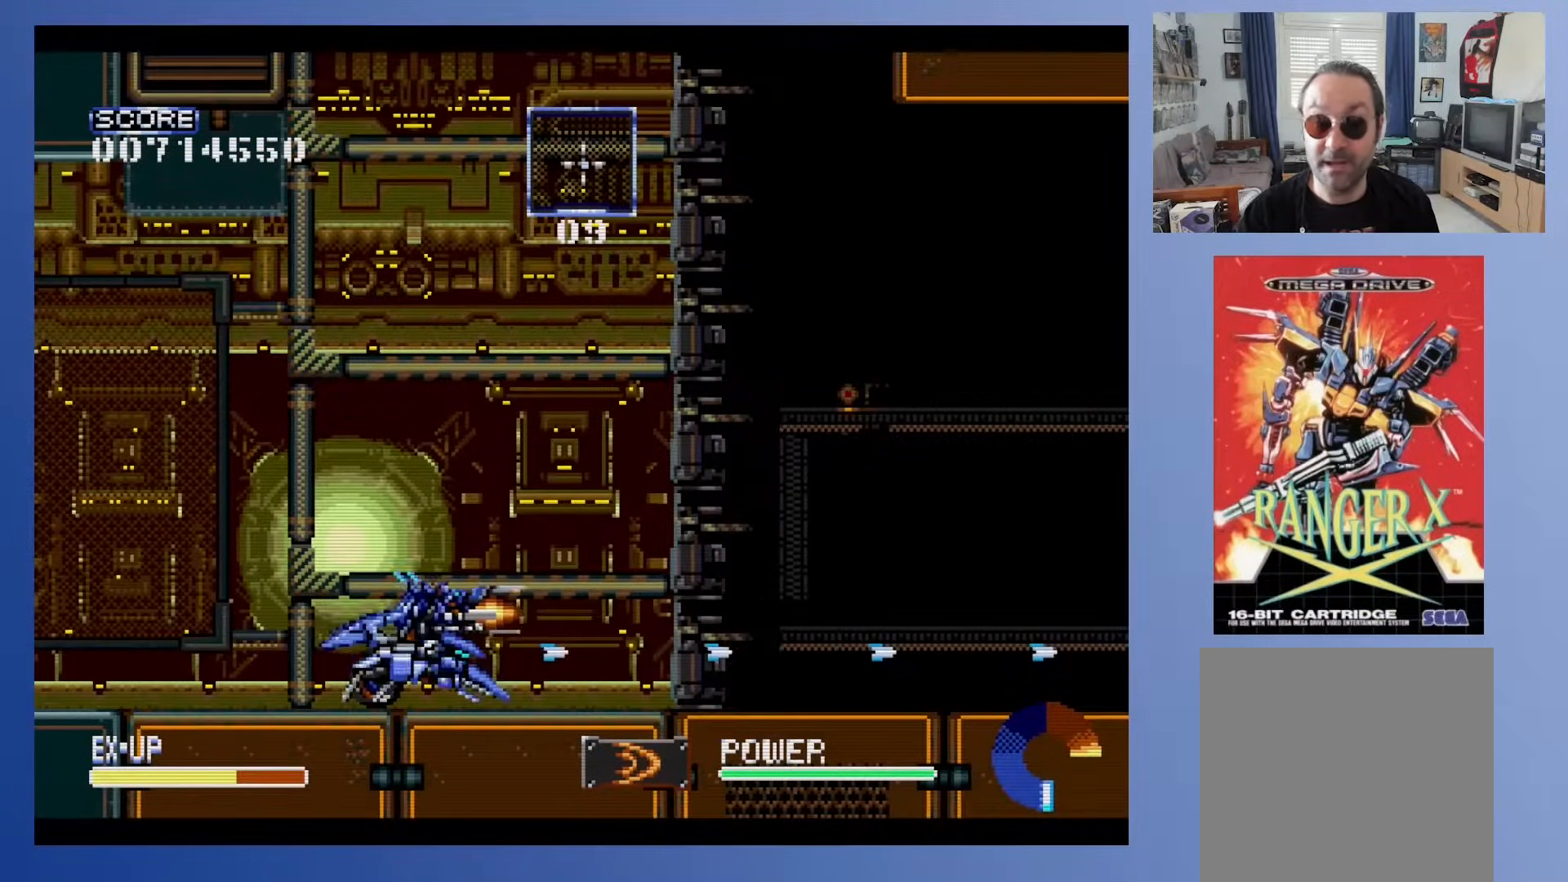
{"buttons": ["DPAD_RIGHT"], "events": [[450, "DPAD_RIGHT", "down"]]}
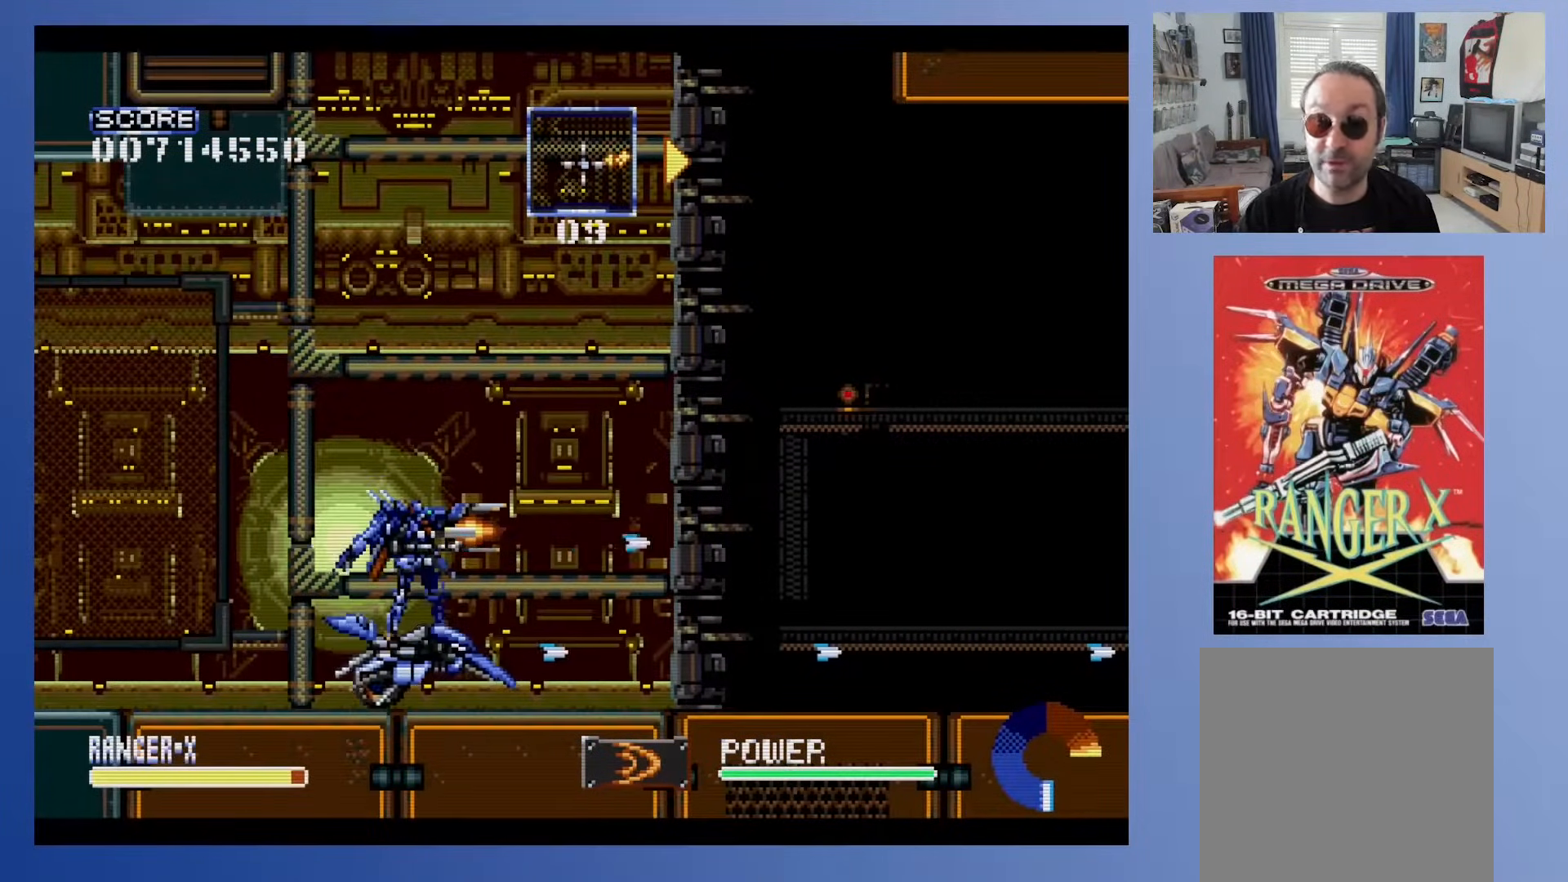
{"buttons": ["DPAD_RIGHT"], "events": []}
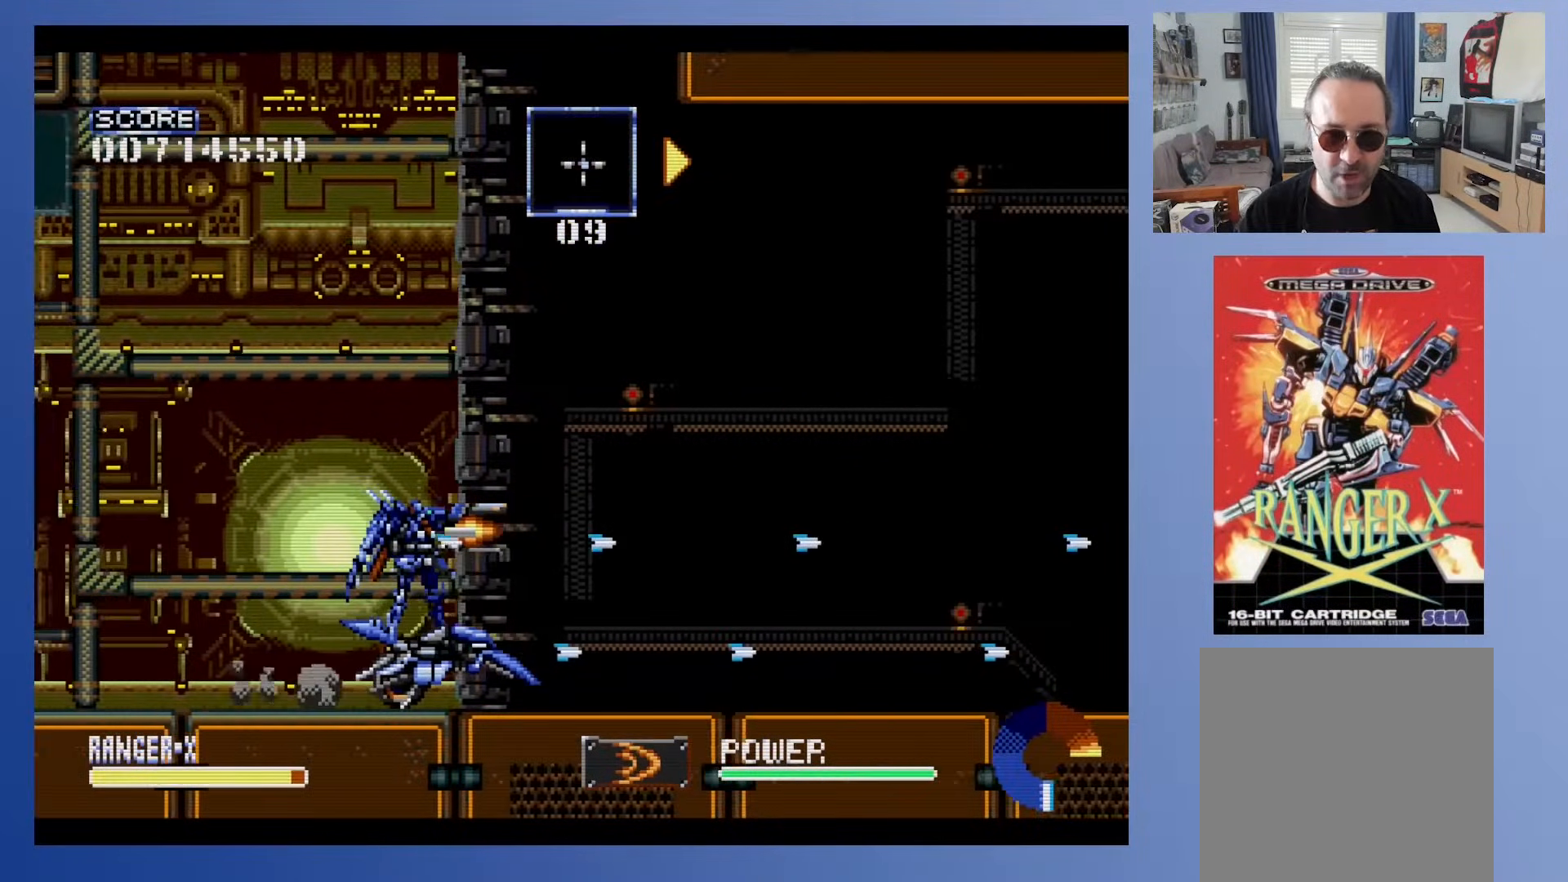
{"buttons": ["DPAD_RIGHT"], "events": []}
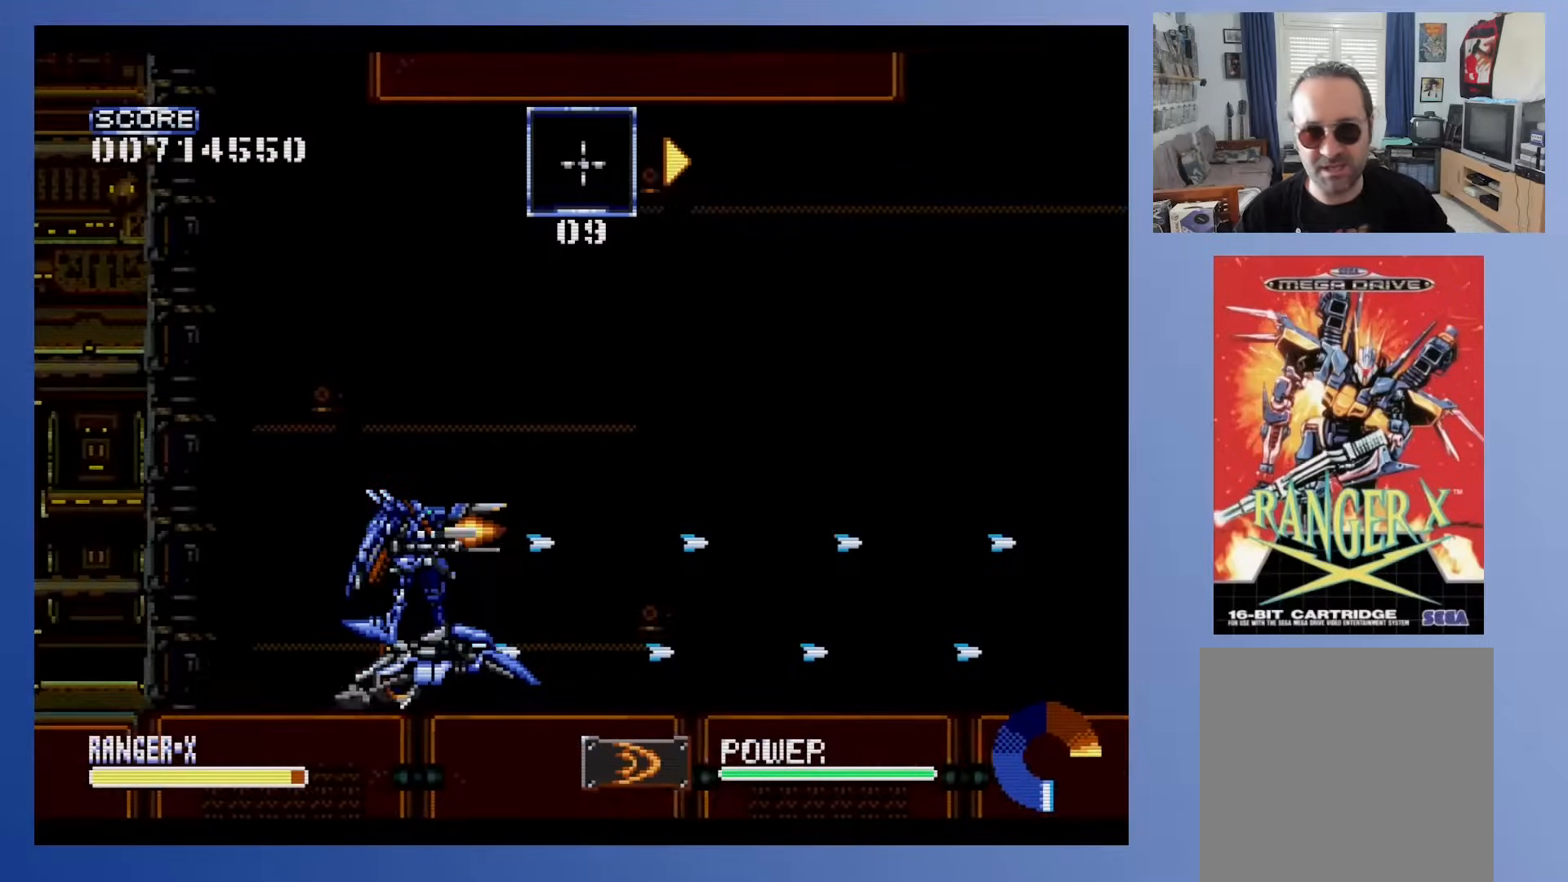
{"buttons": [], "events": [[50, "DPAD_RIGHT", "up"], [200, "DPAD_RIGHT", "down"], [417, "DPAD_RIGHT", "up"]]}
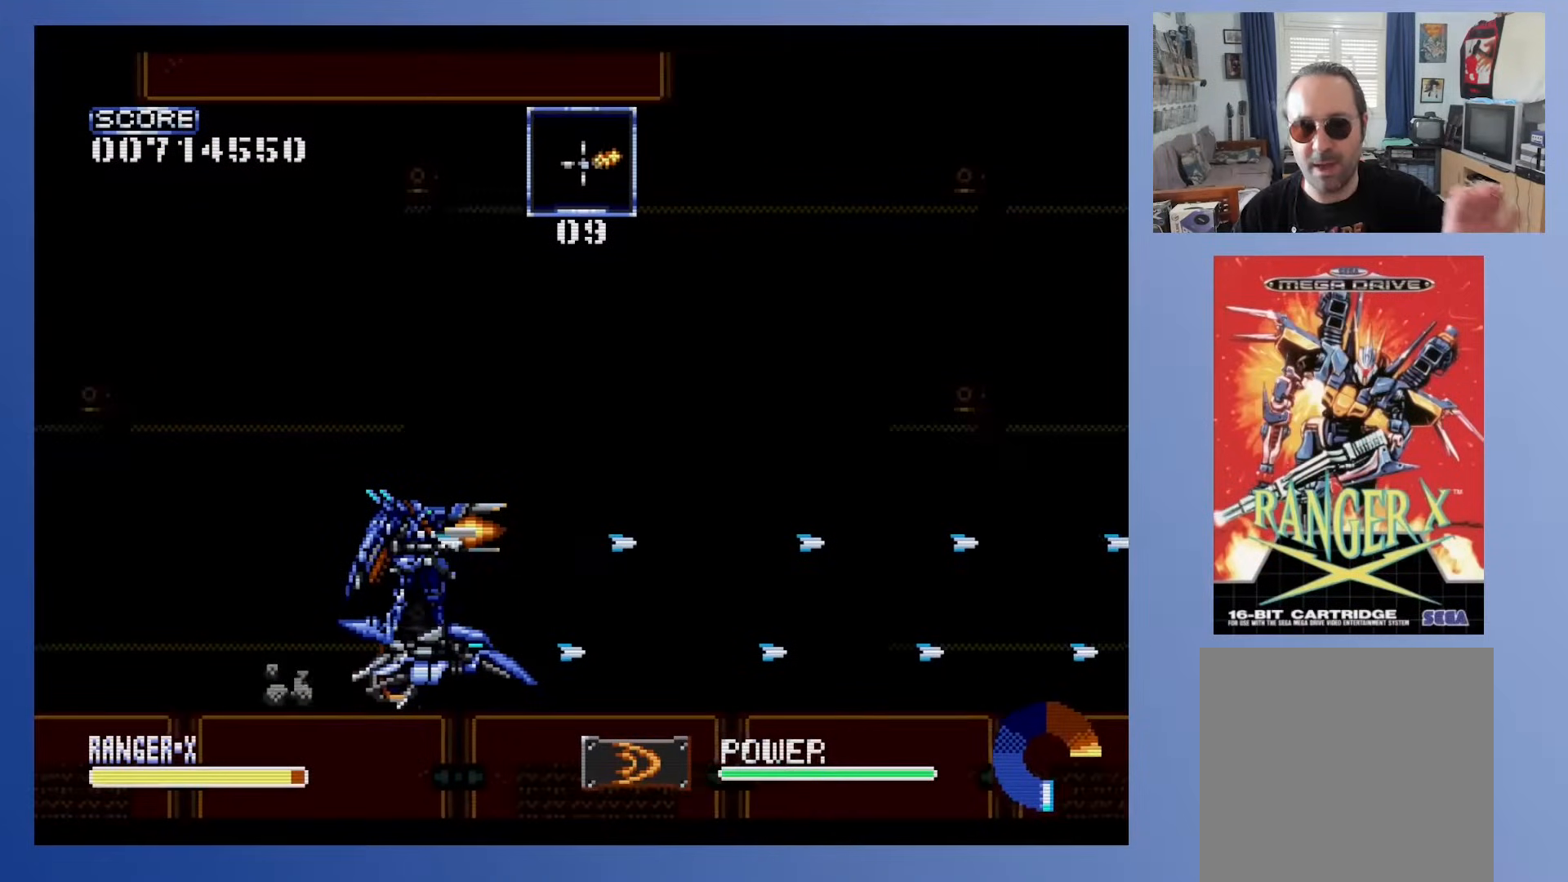
{"buttons": [], "events": [[217, "DPAD_RIGHT", "down"], [433, "DPAD_RIGHT", "up"]]}
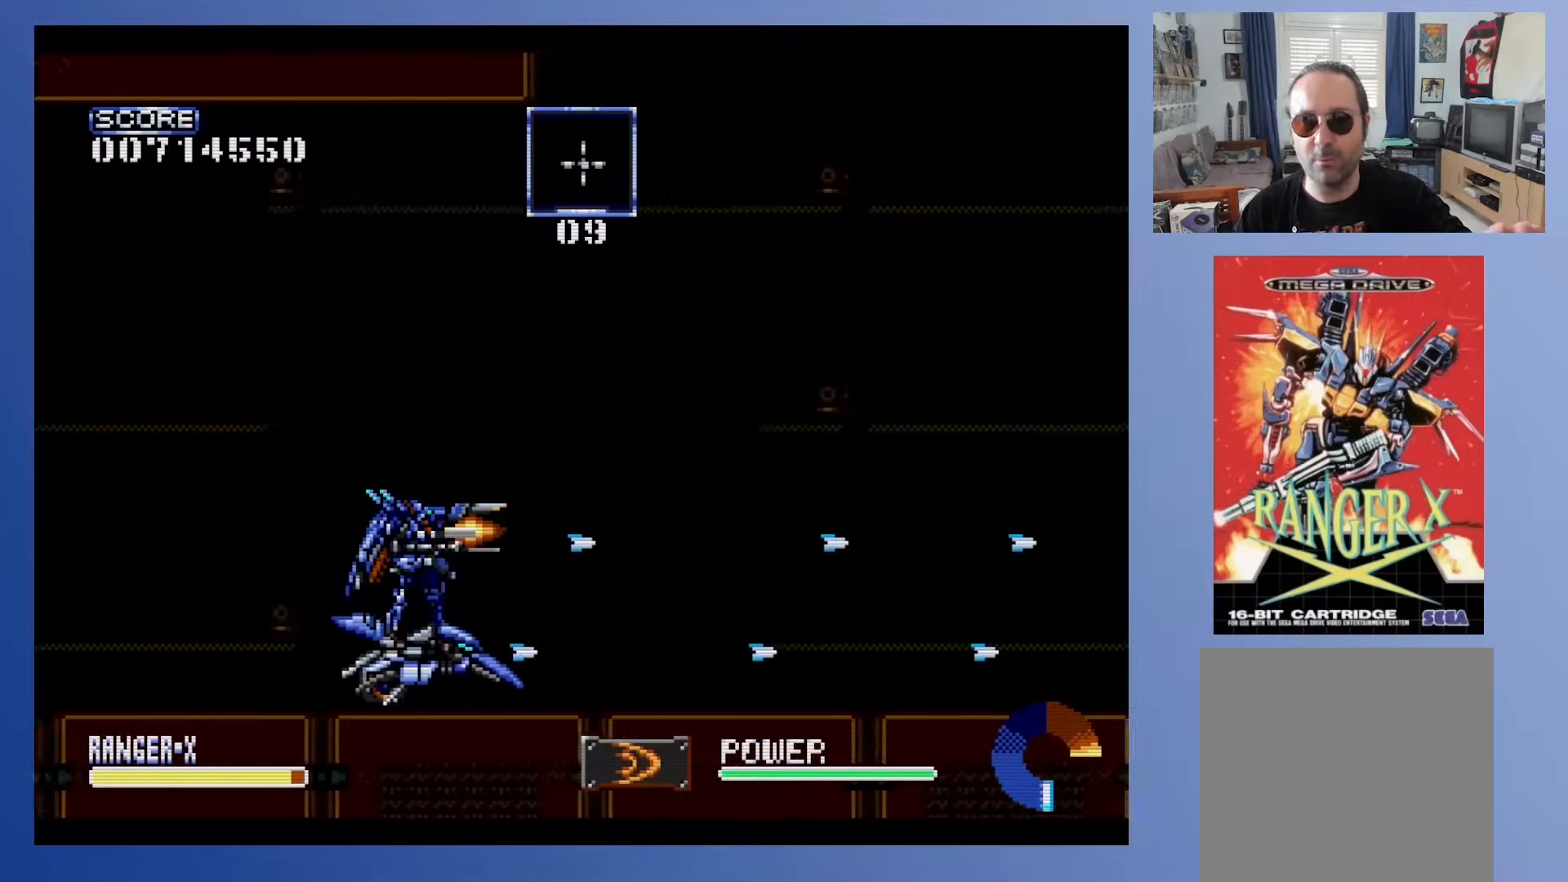
{"buttons": [], "events": [[133, "DPAD_RIGHT", "down"], [433, "DPAD_RIGHT", "up"]]}
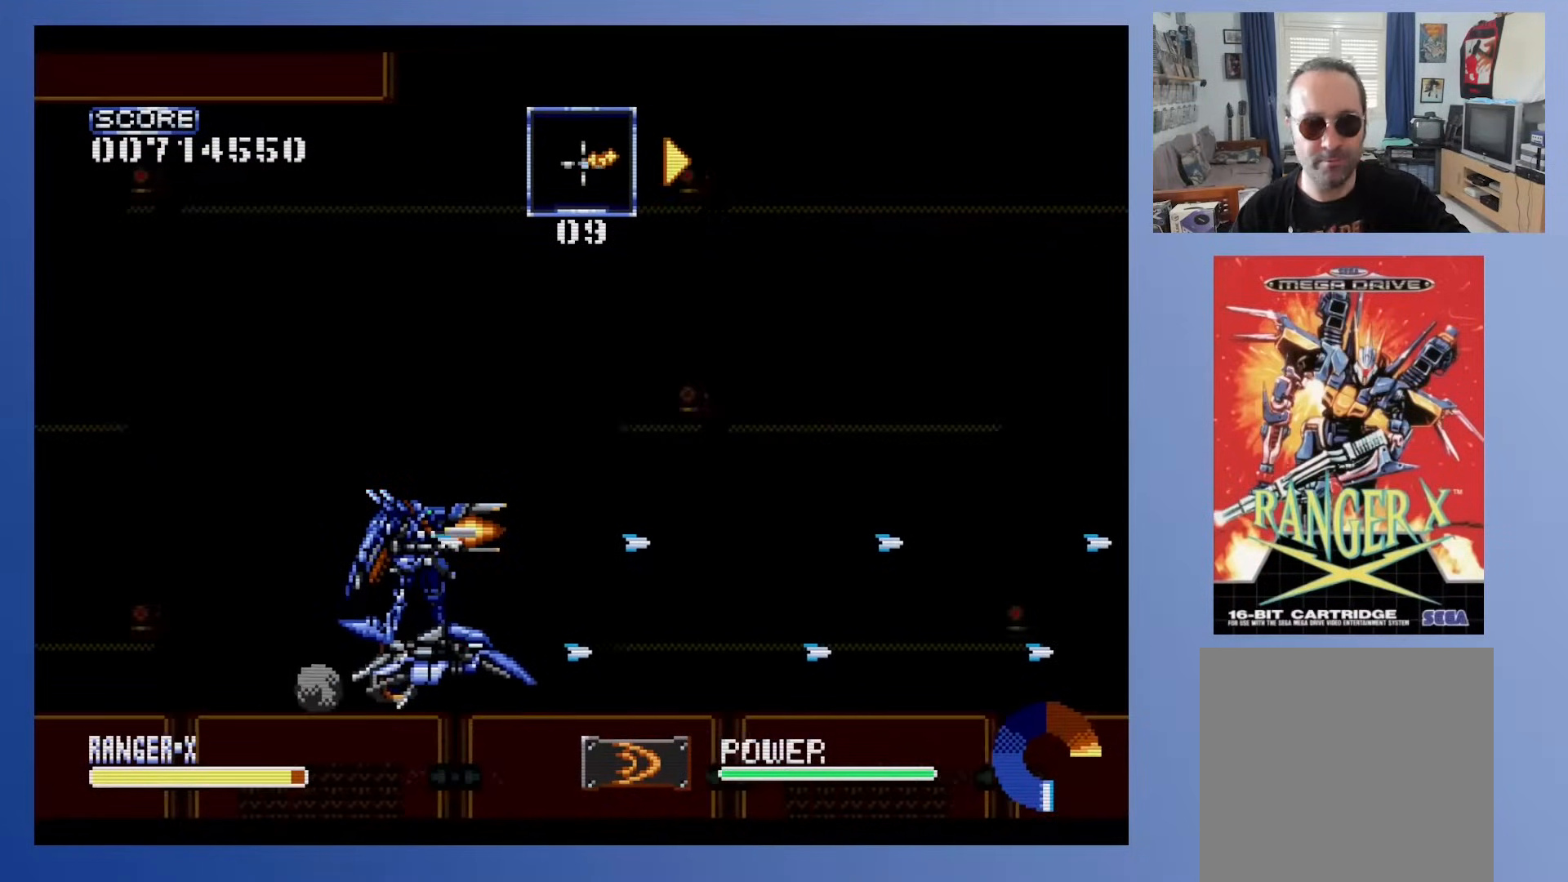
{"buttons": [], "events": [[83, "DPAD_RIGHT", "down"], [467, "DPAD_RIGHT", "up"]]}
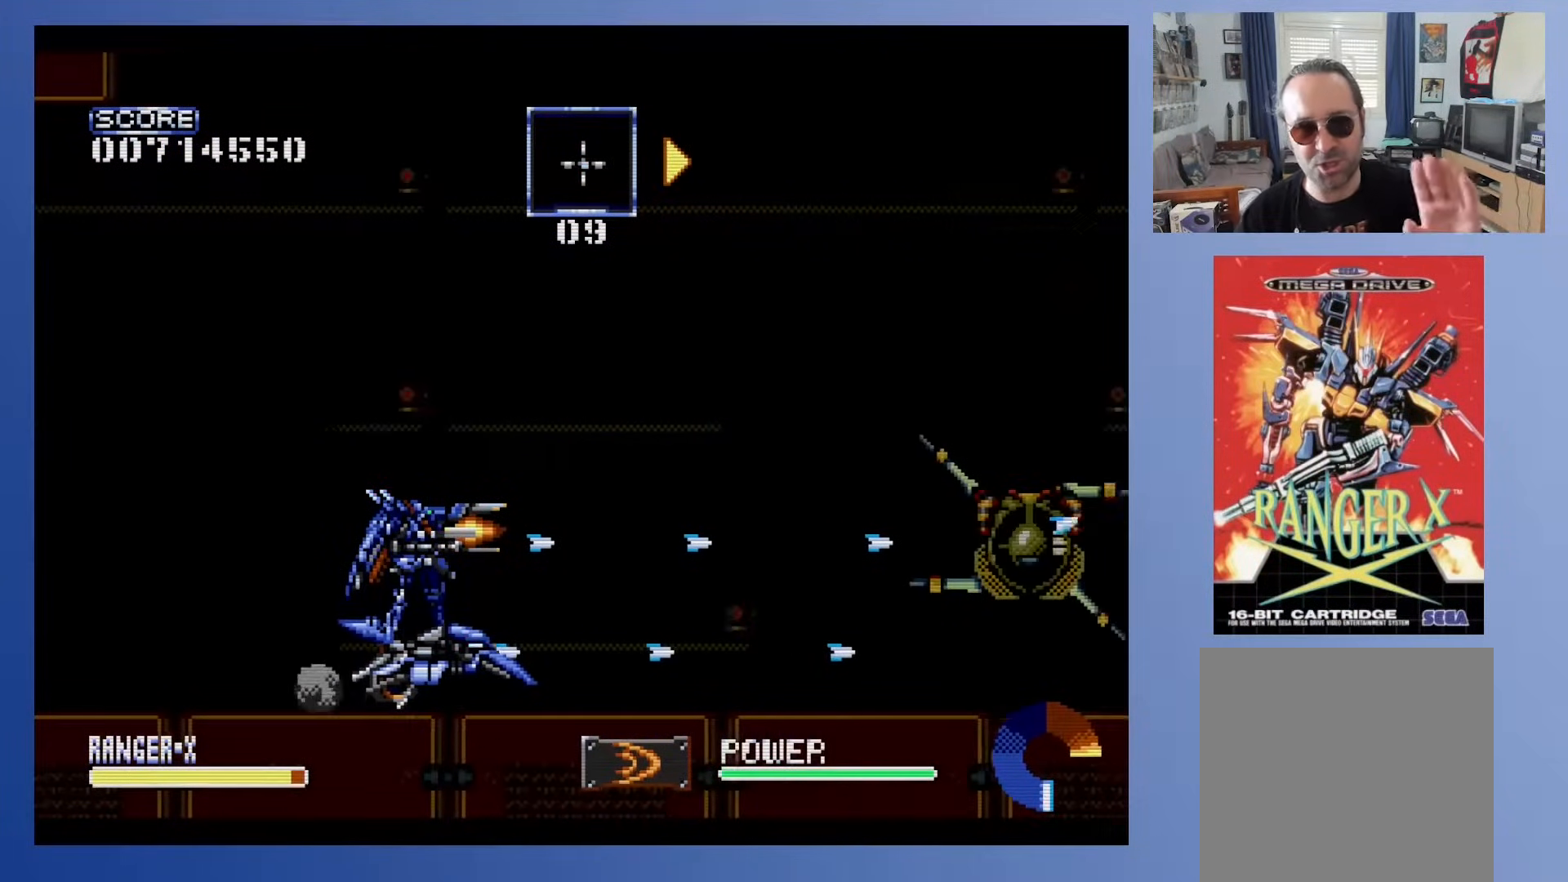
{"buttons": [], "events": [[133, "A", "down"], [267, "A", "up"]]}
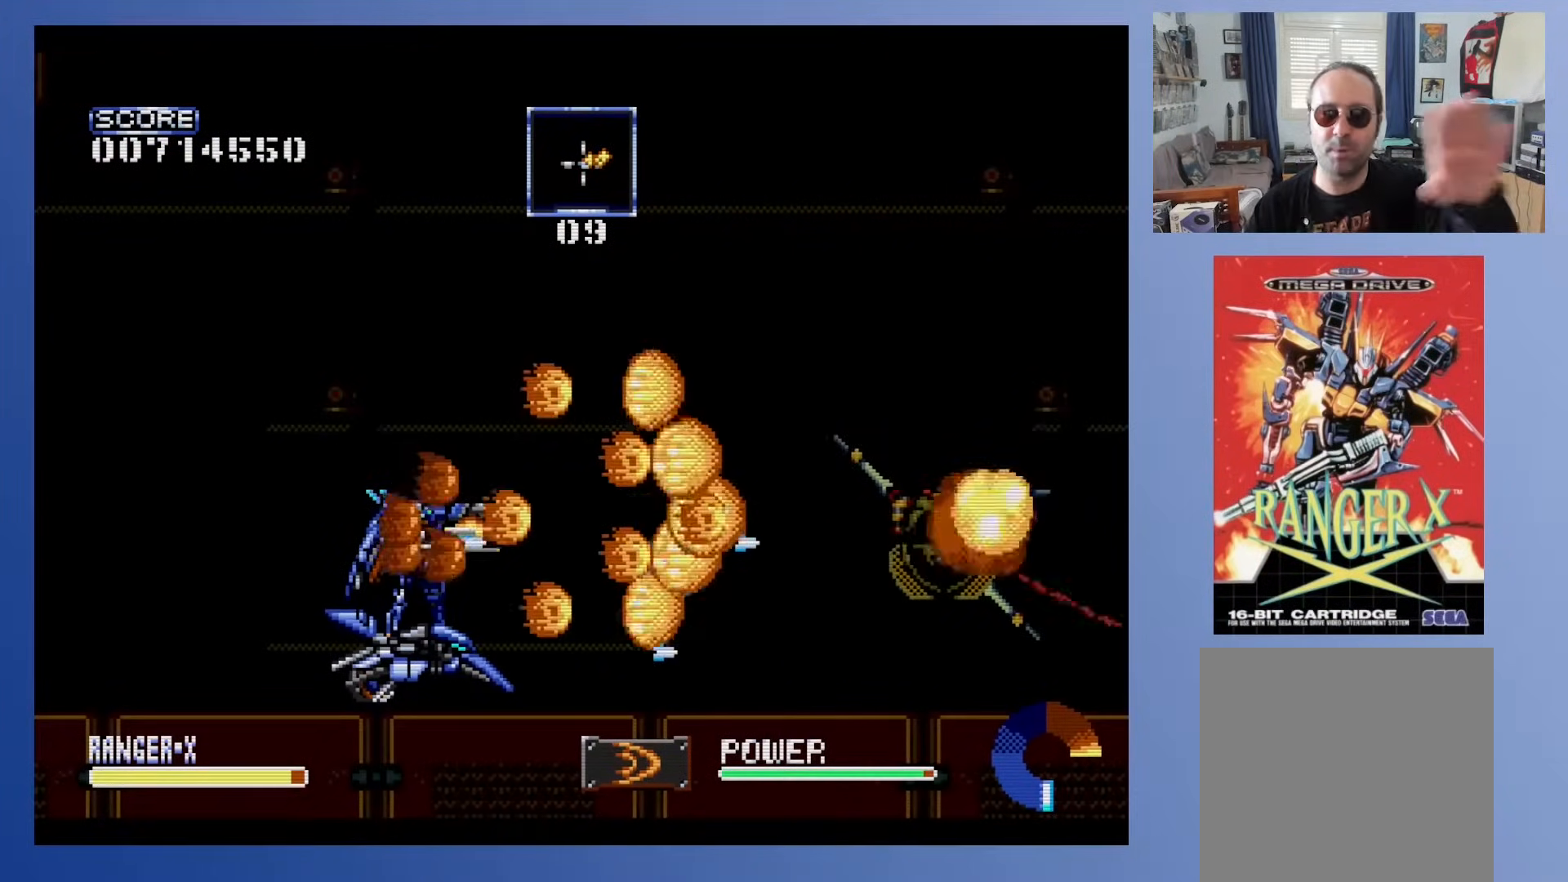
{"buttons": [], "events": [[300, "DPAD_LEFT", "down"], [467, "DPAD_LEFT", "up"]]}
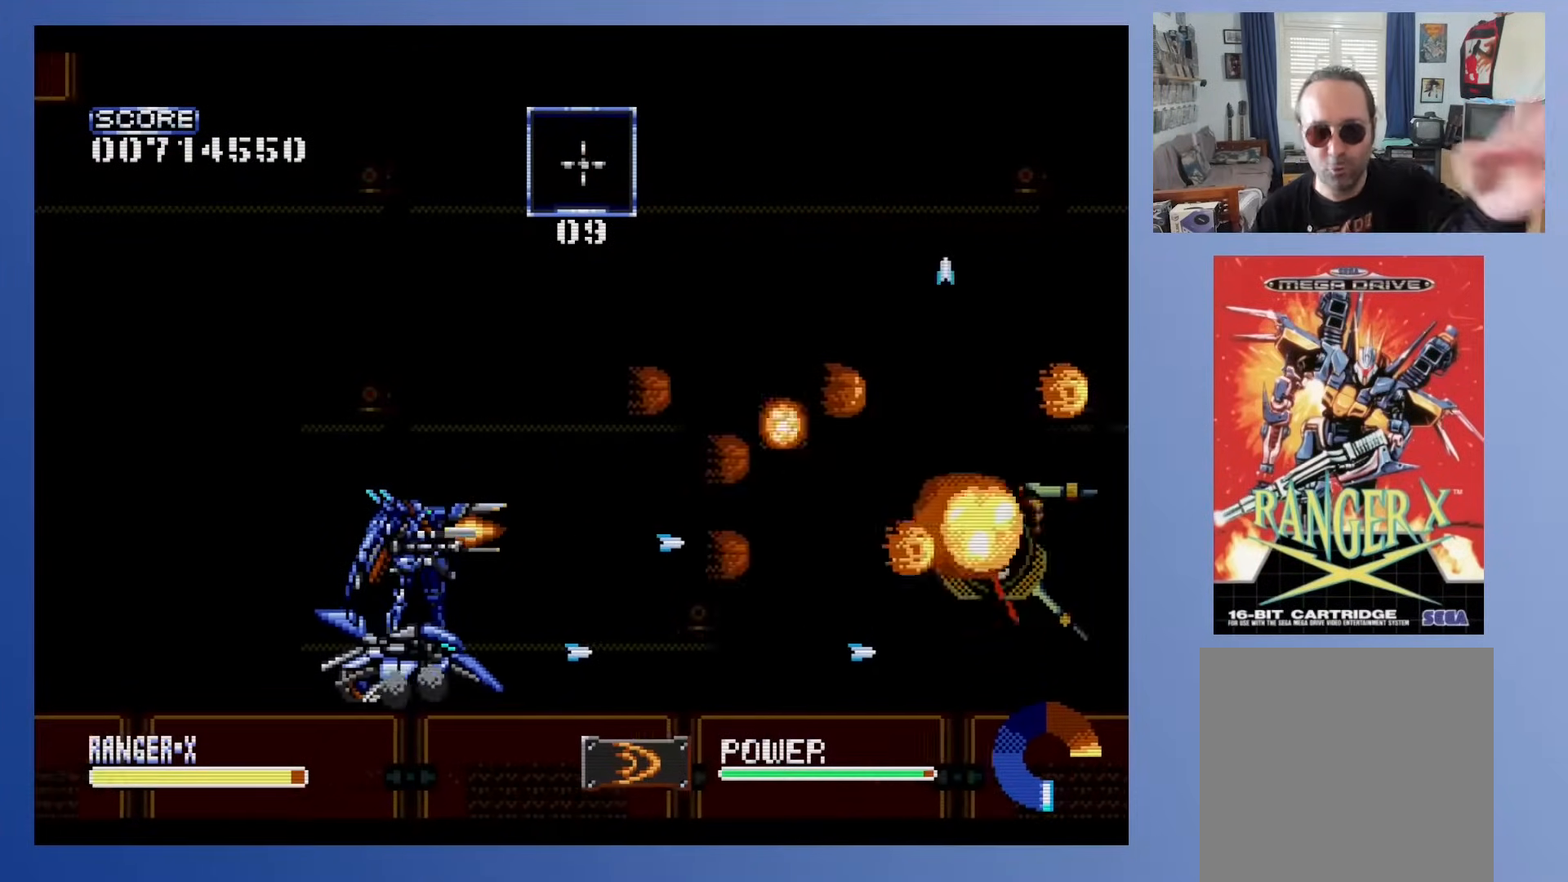
{"buttons": [], "events": [[167, "DPAD_RIGHT", "down"], [300, "DPAD_RIGHT", "up"]]}
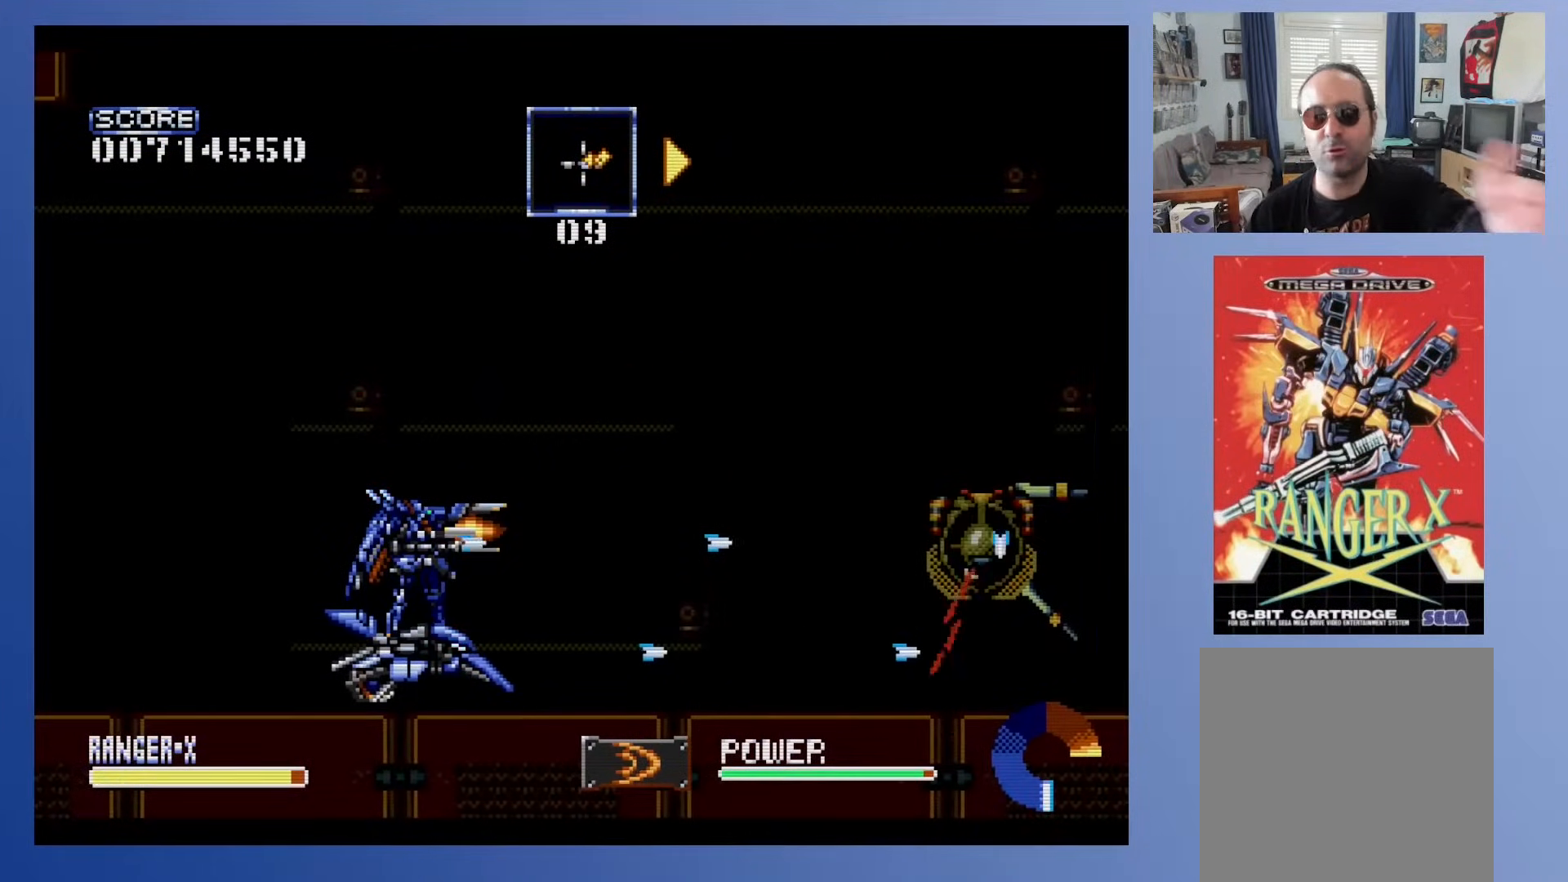
{"buttons": ["A"], "events": [[83, "DPAD_UP", "down"], [200, "DPAD_UP", "up"], [433, "A", "down"]]}
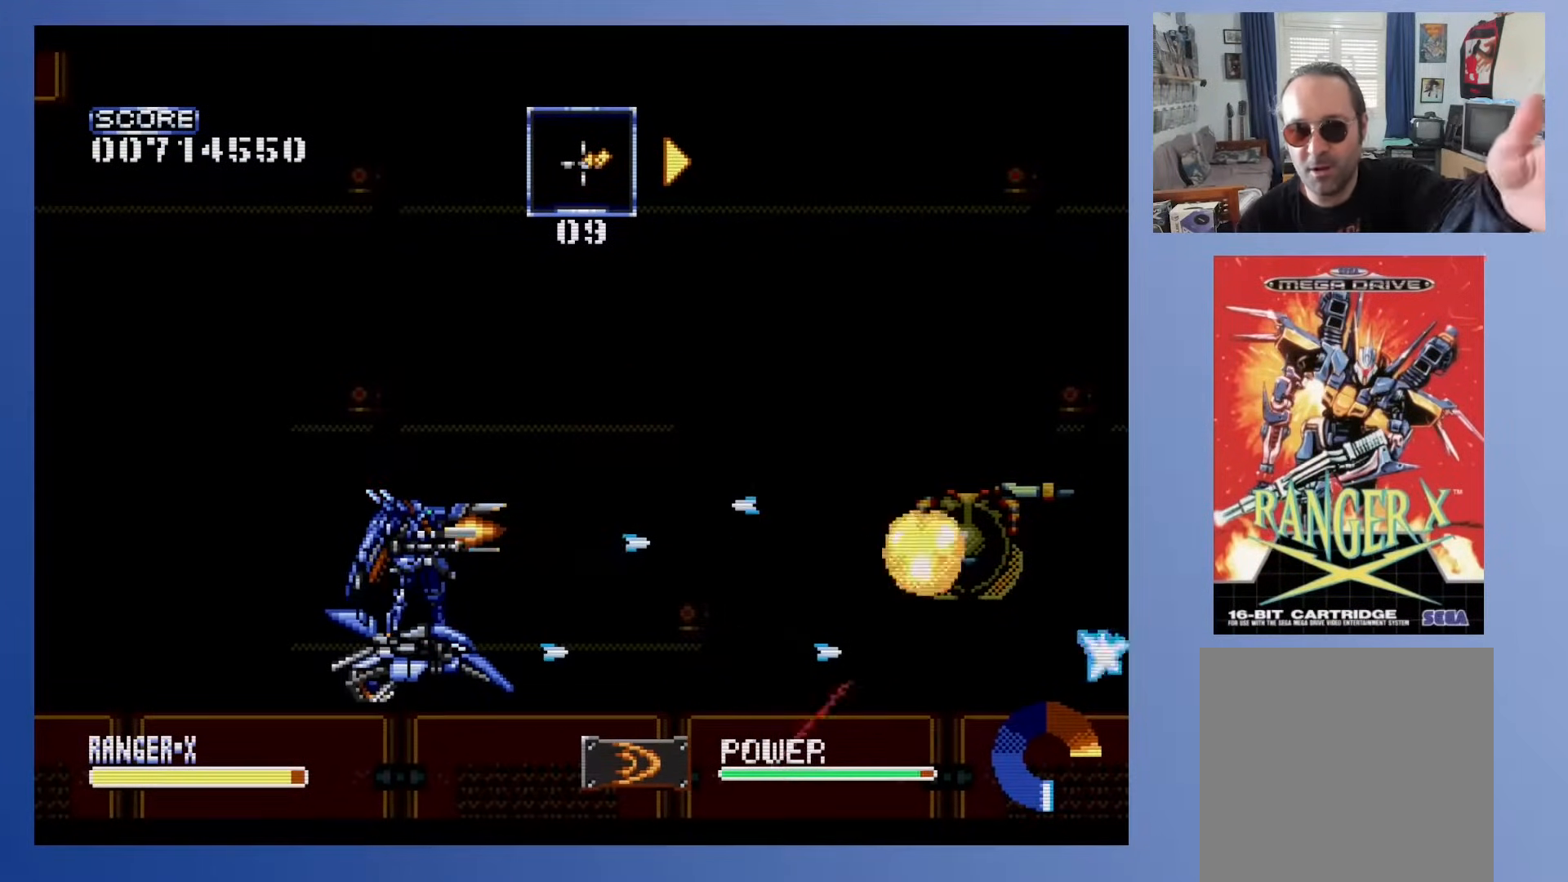
{"buttons": [], "events": [[100, "A", "up"], [117, "DPAD_UP", "down"], [300, "DPAD_UP", "up"]]}